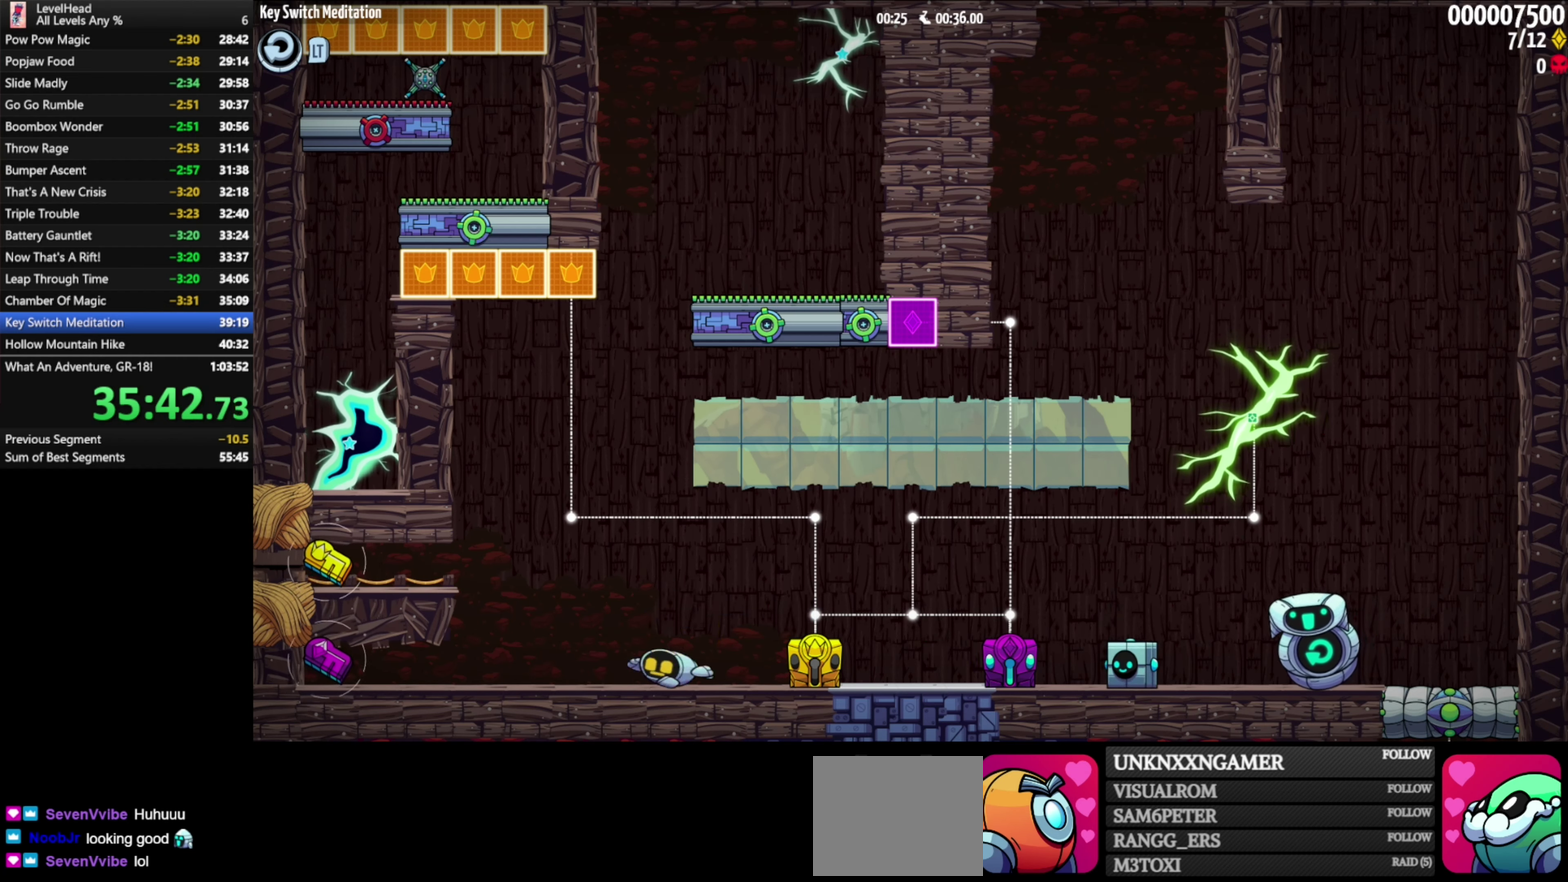
Gameplay with a controller (Xbox layout); each line is a JSON object with the inputs held at the frame after it. "events" lists button and stick changes between this image and that frame as [ms after this image, input, new state], when the widget could be followed in between. Not read: L3 R3 right_stick.
{"buttons": ["X"], "left_stick": "center", "events": [[83, "A", "down"], [233, "A", "up"], [433, "left_stick", "center"], [450, "X", "down"]]}
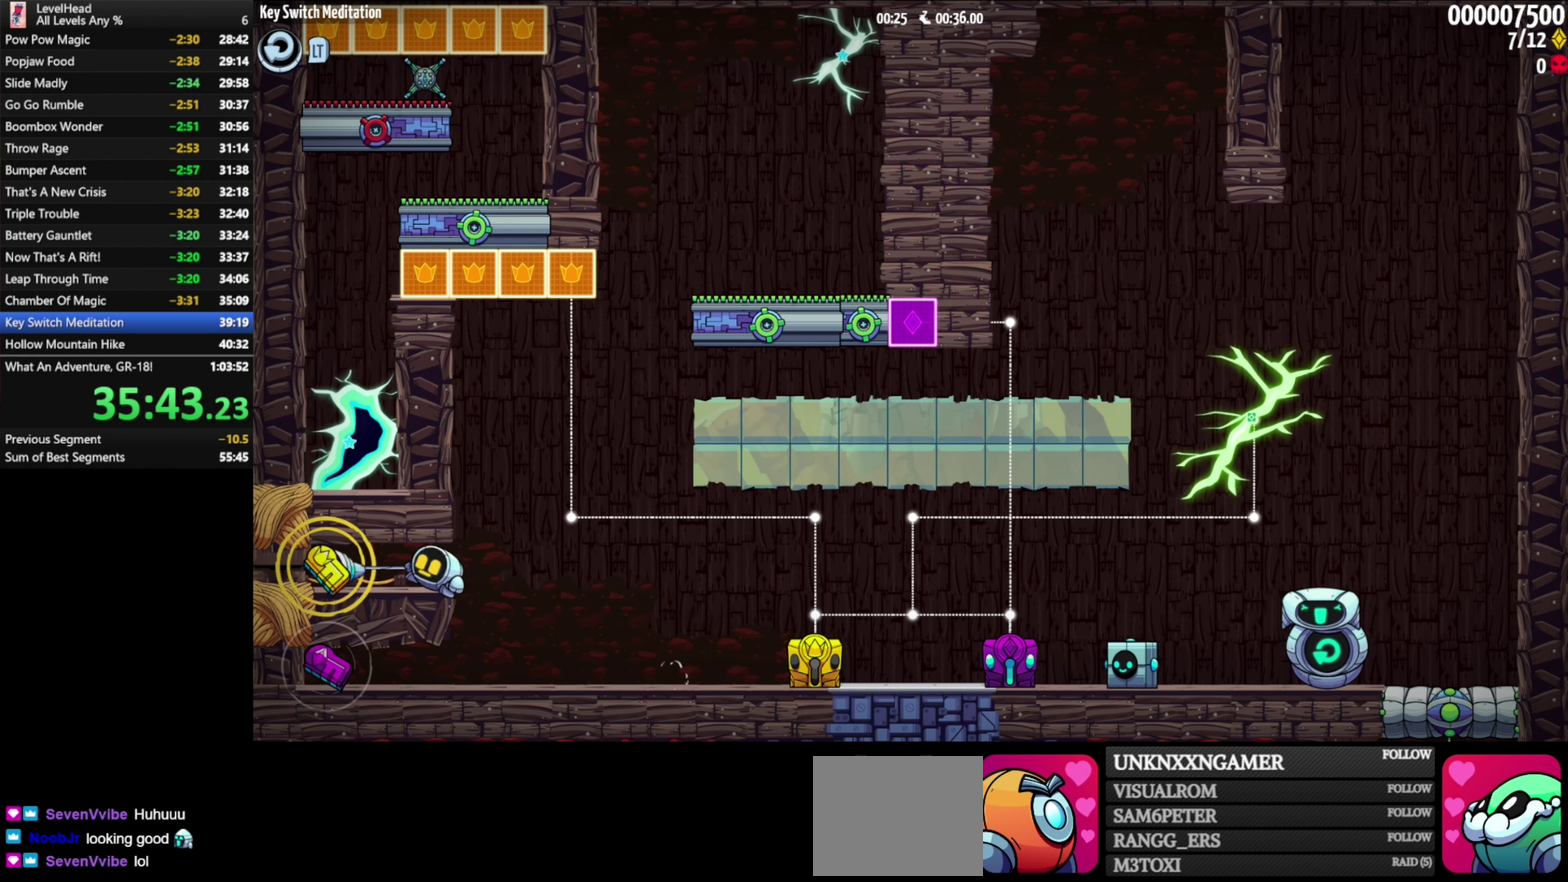
{"buttons": [], "left_stick": "right", "events": [[50, "X", "up"], [83, "left_stick", "right"]]}
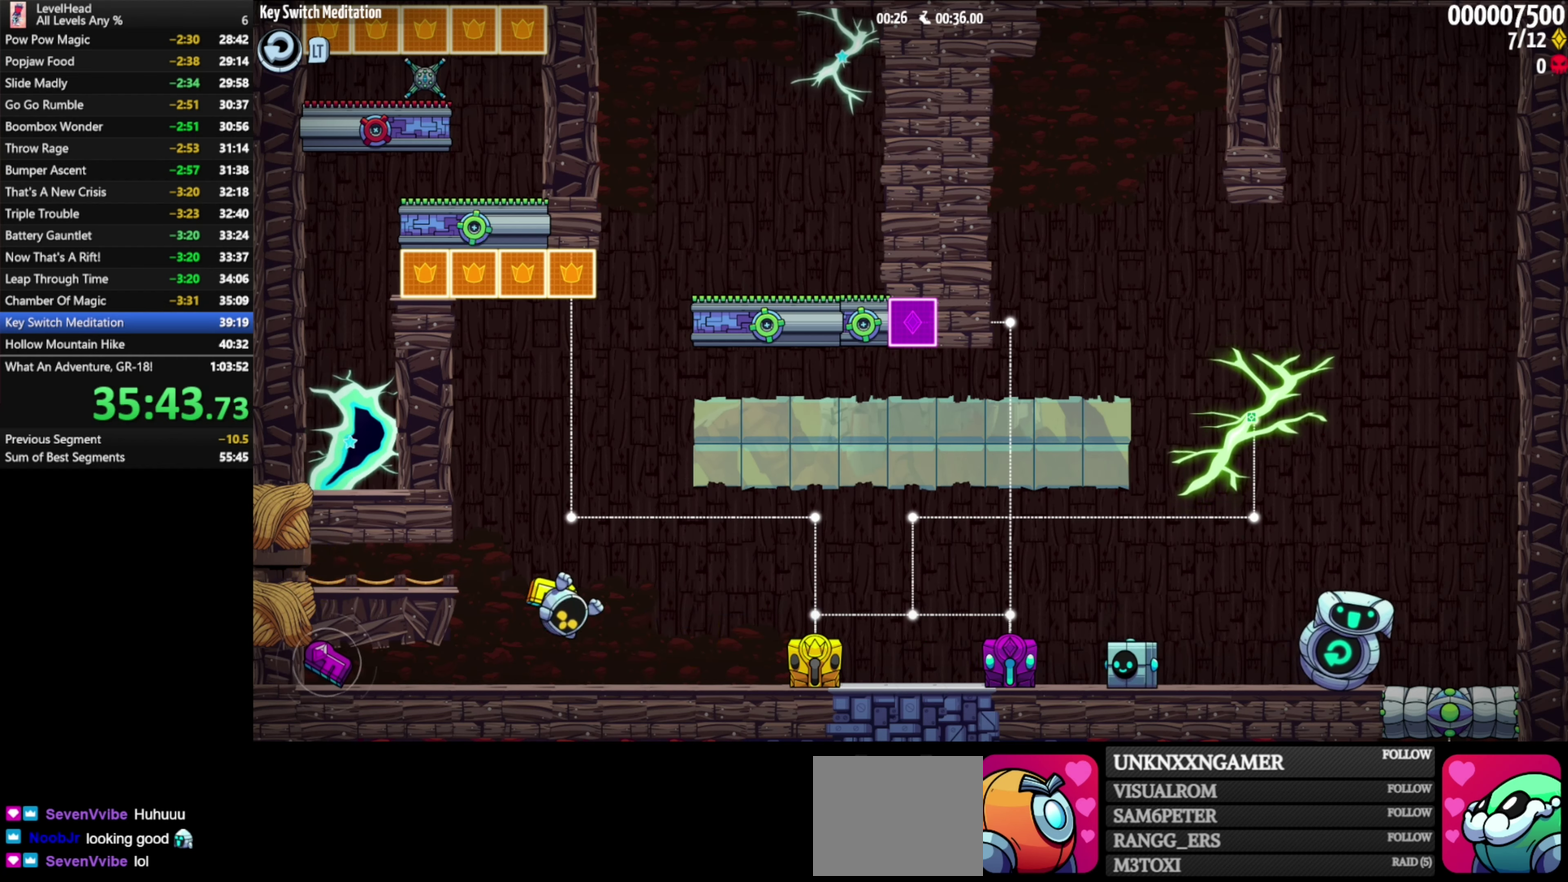
{"buttons": ["X"], "left_stick": "down-right", "events": [[133, "left_stick", "down-right"], [200, "A", "down"], [383, "A", "up"], [383, "X", "down"]]}
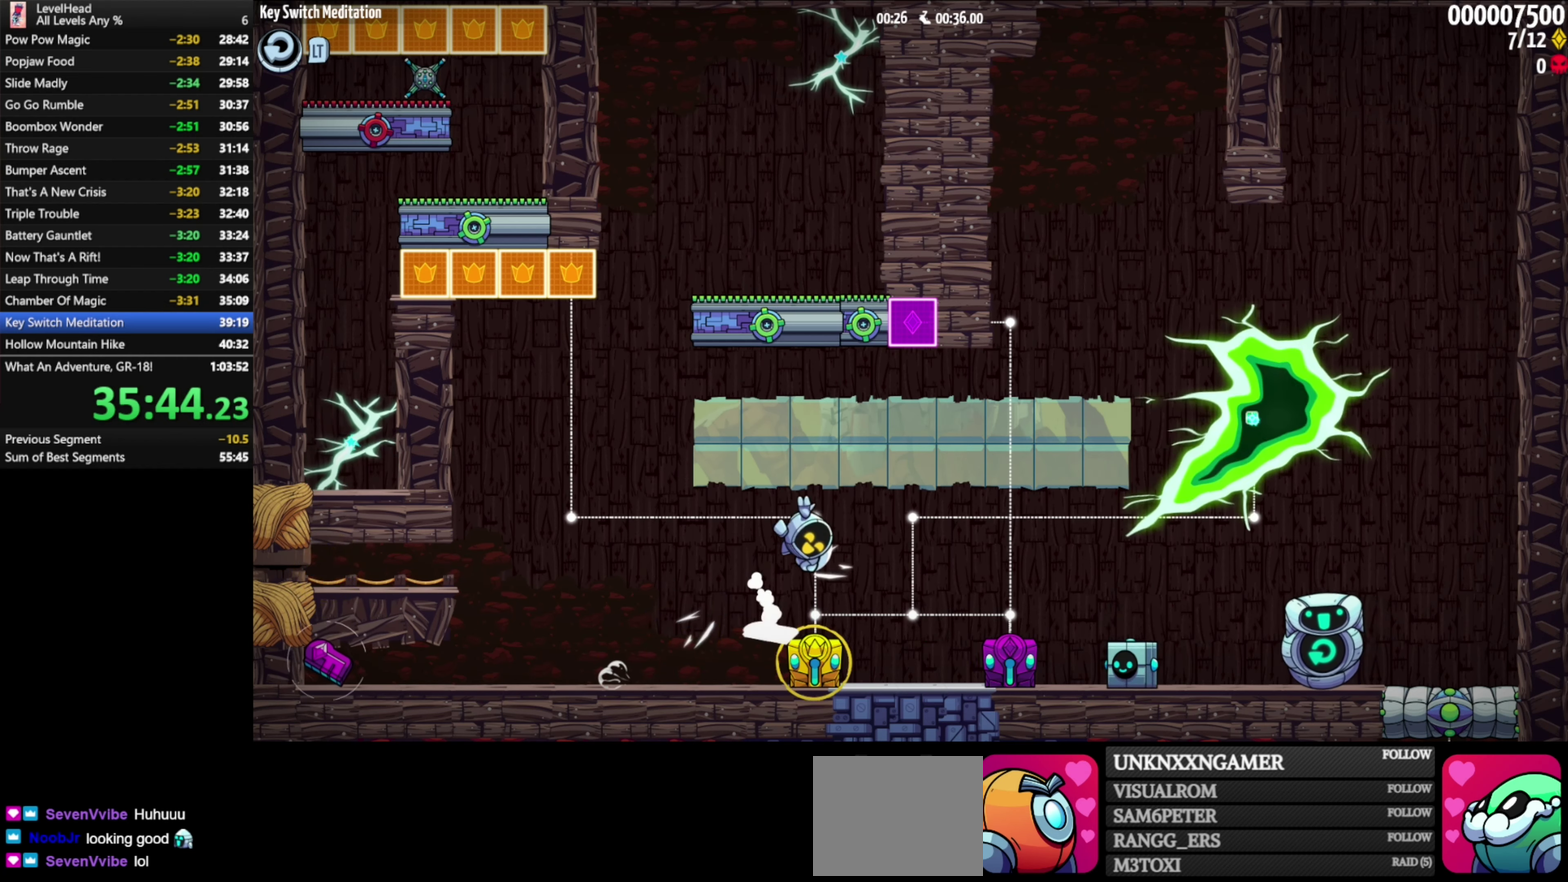
{"buttons": ["A"], "left_stick": "down-right", "events": [[17, "X", "up"], [467, "A", "down"]]}
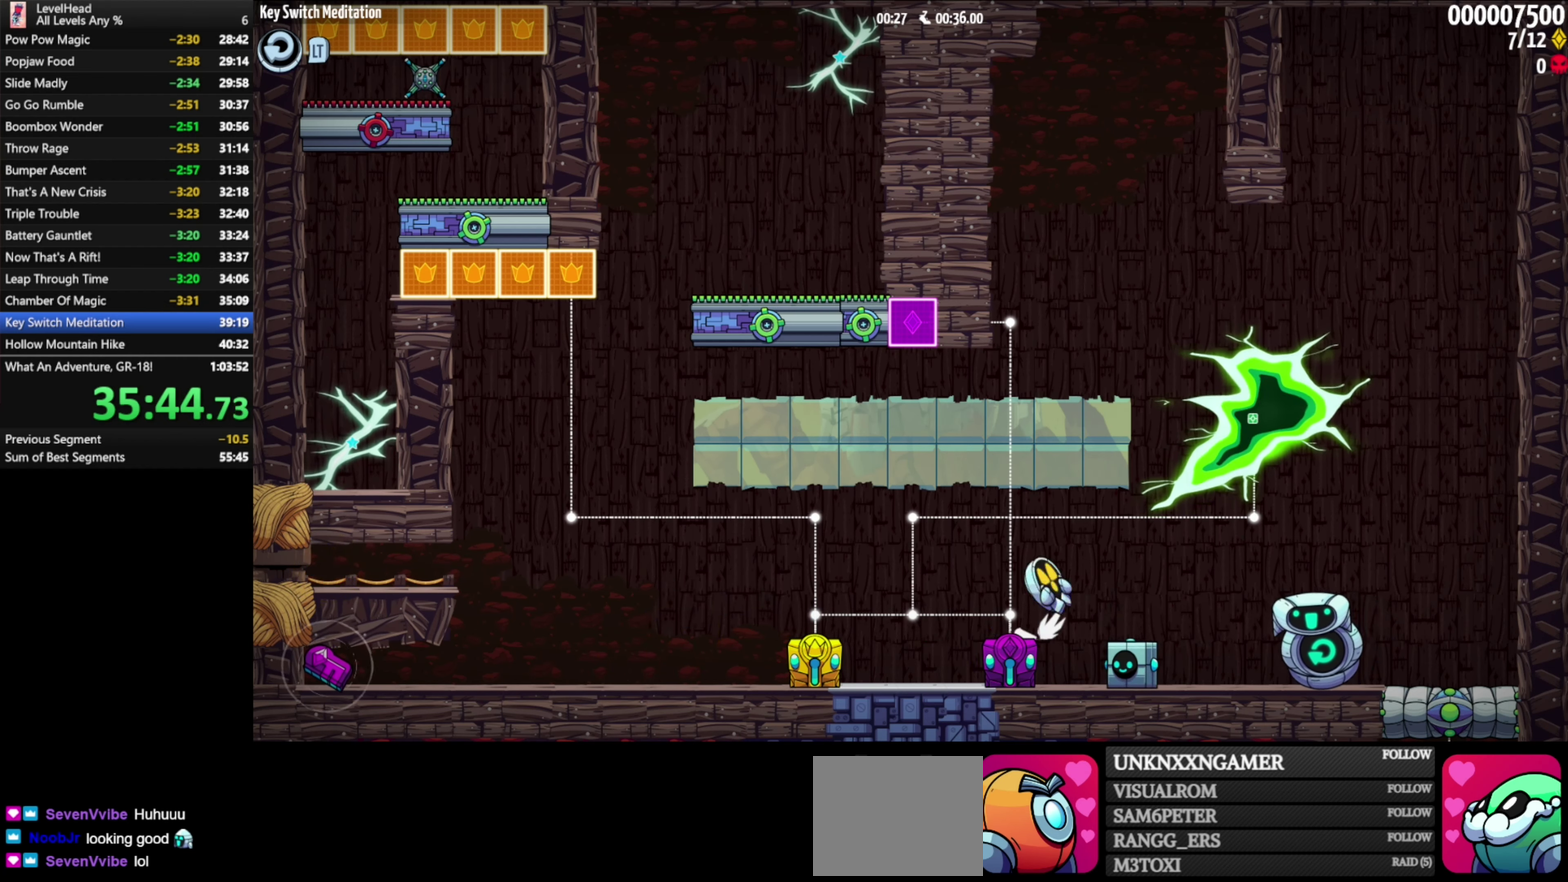
{"buttons": [], "left_stick": "center", "events": [[17, "X", "down"], [167, "X", "up"], [200, "A", "up"], [200, "left_stick", "left"], [317, "left_stick", "down-right"], [400, "left_stick", "center"]]}
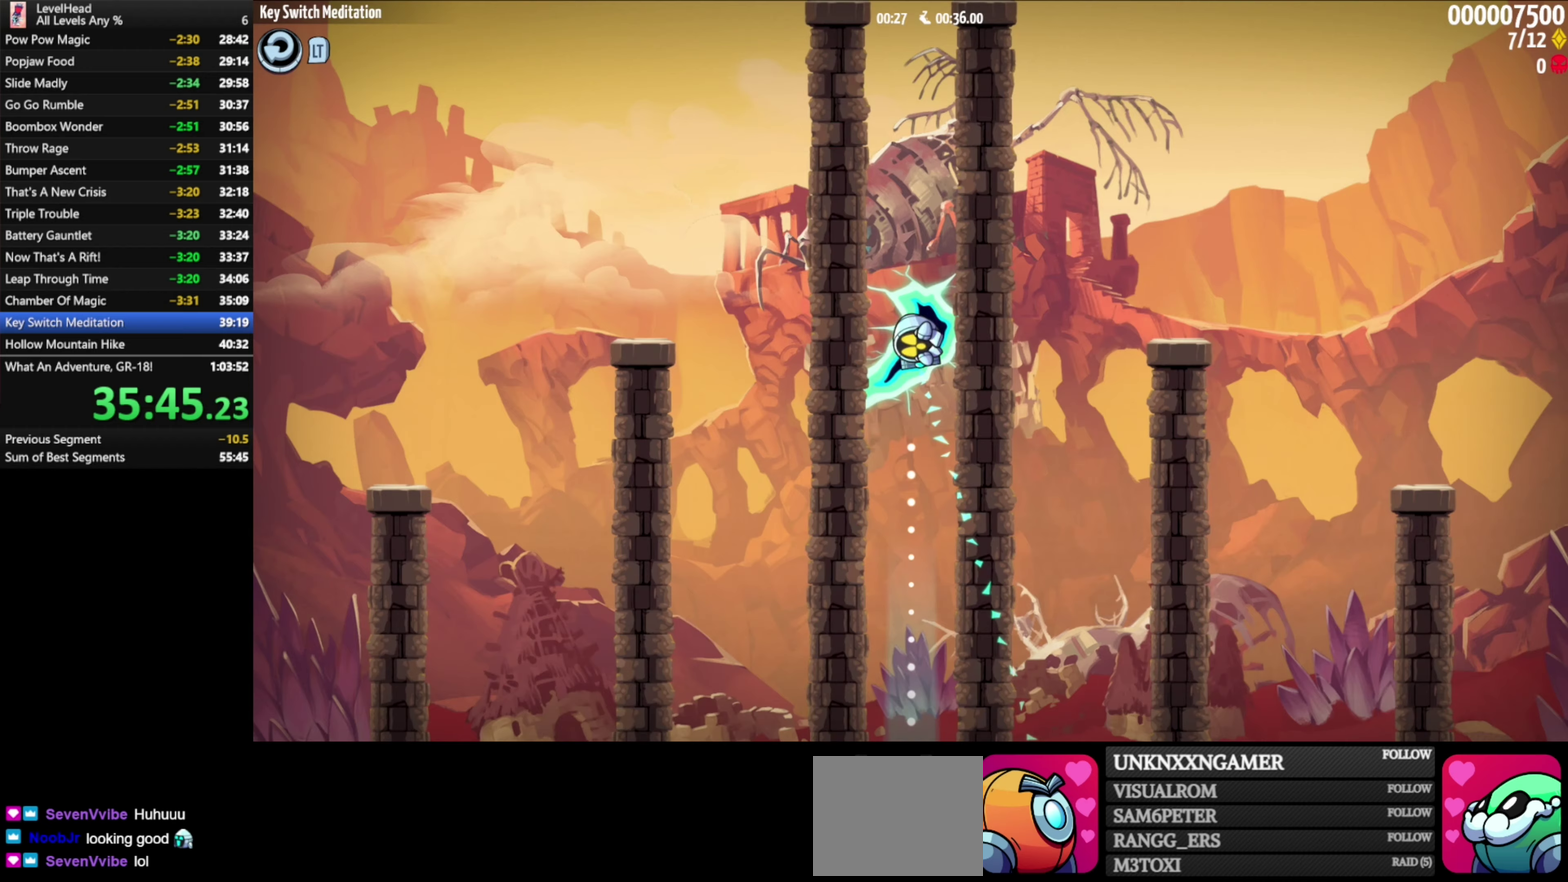
{"buttons": [], "left_stick": "center", "events": []}
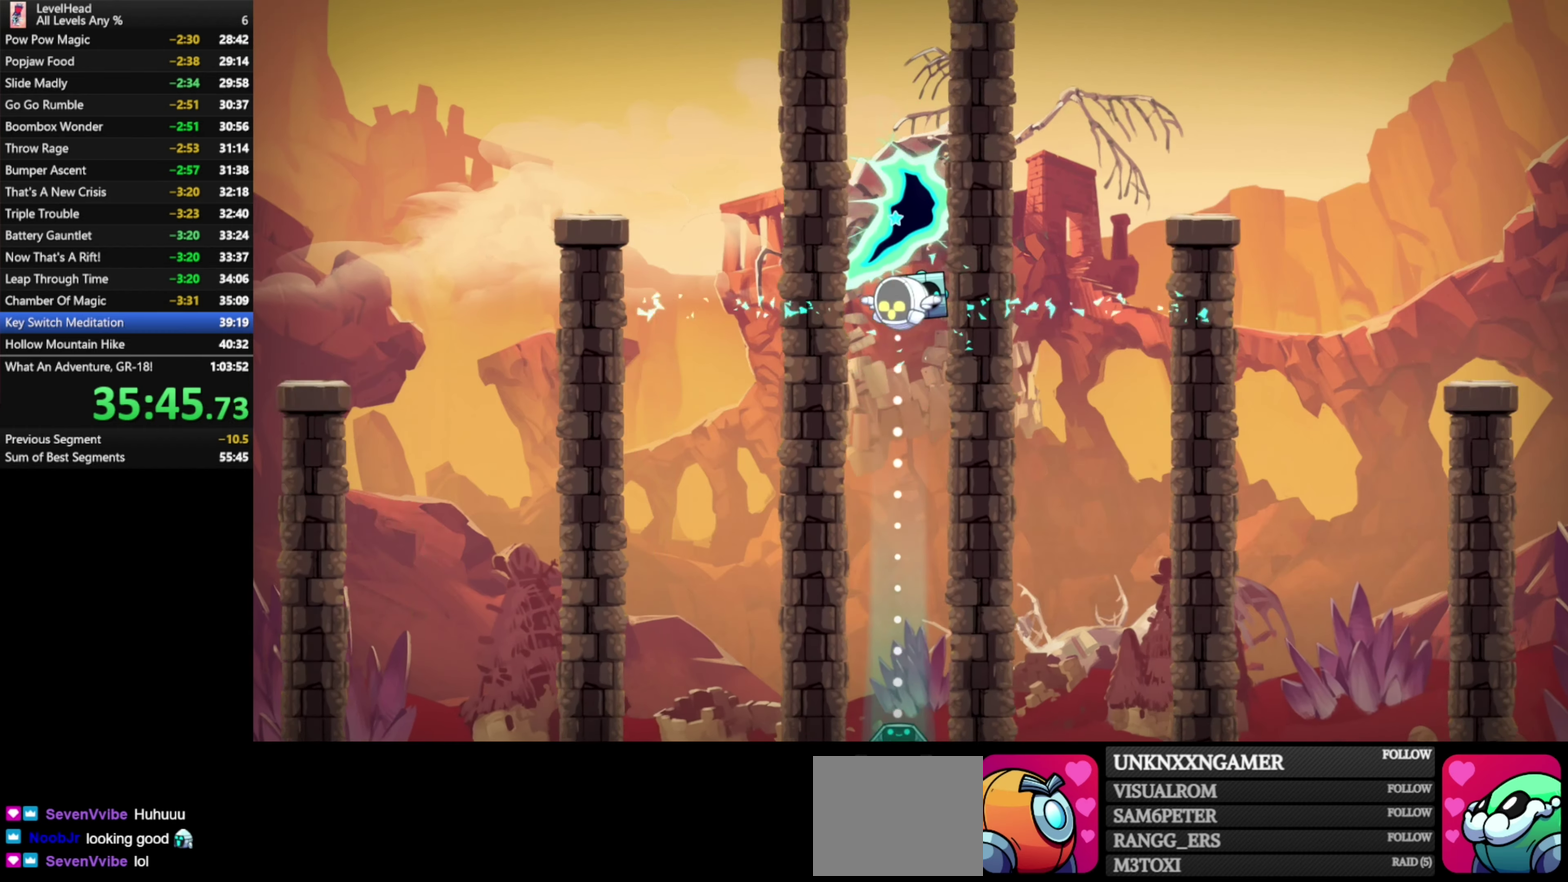
{"buttons": [], "left_stick": "center", "events": []}
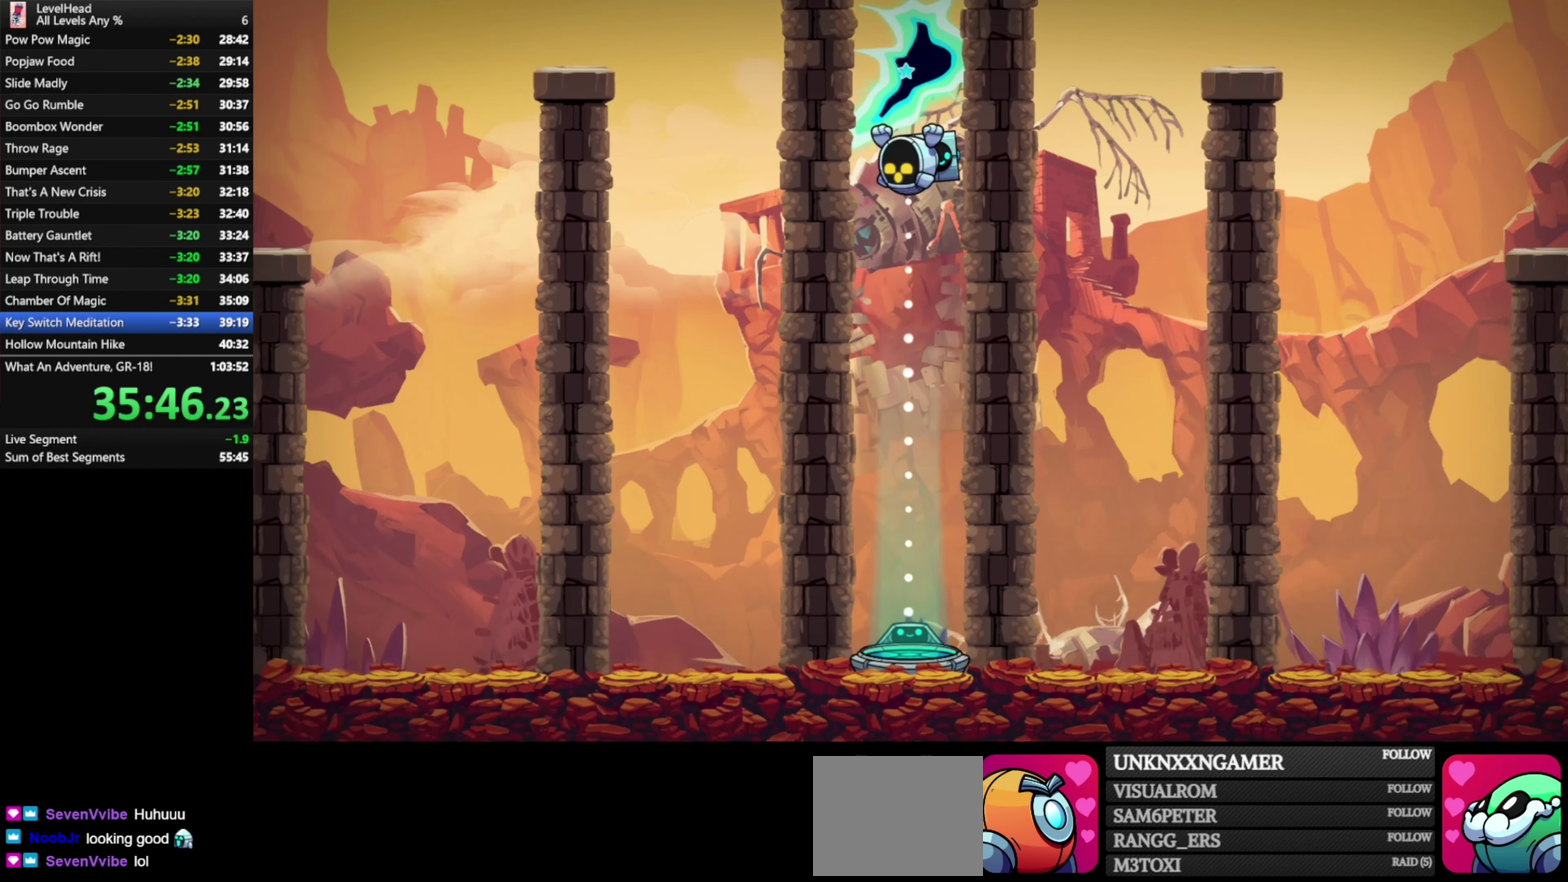
{"buttons": [], "left_stick": "center", "events": []}
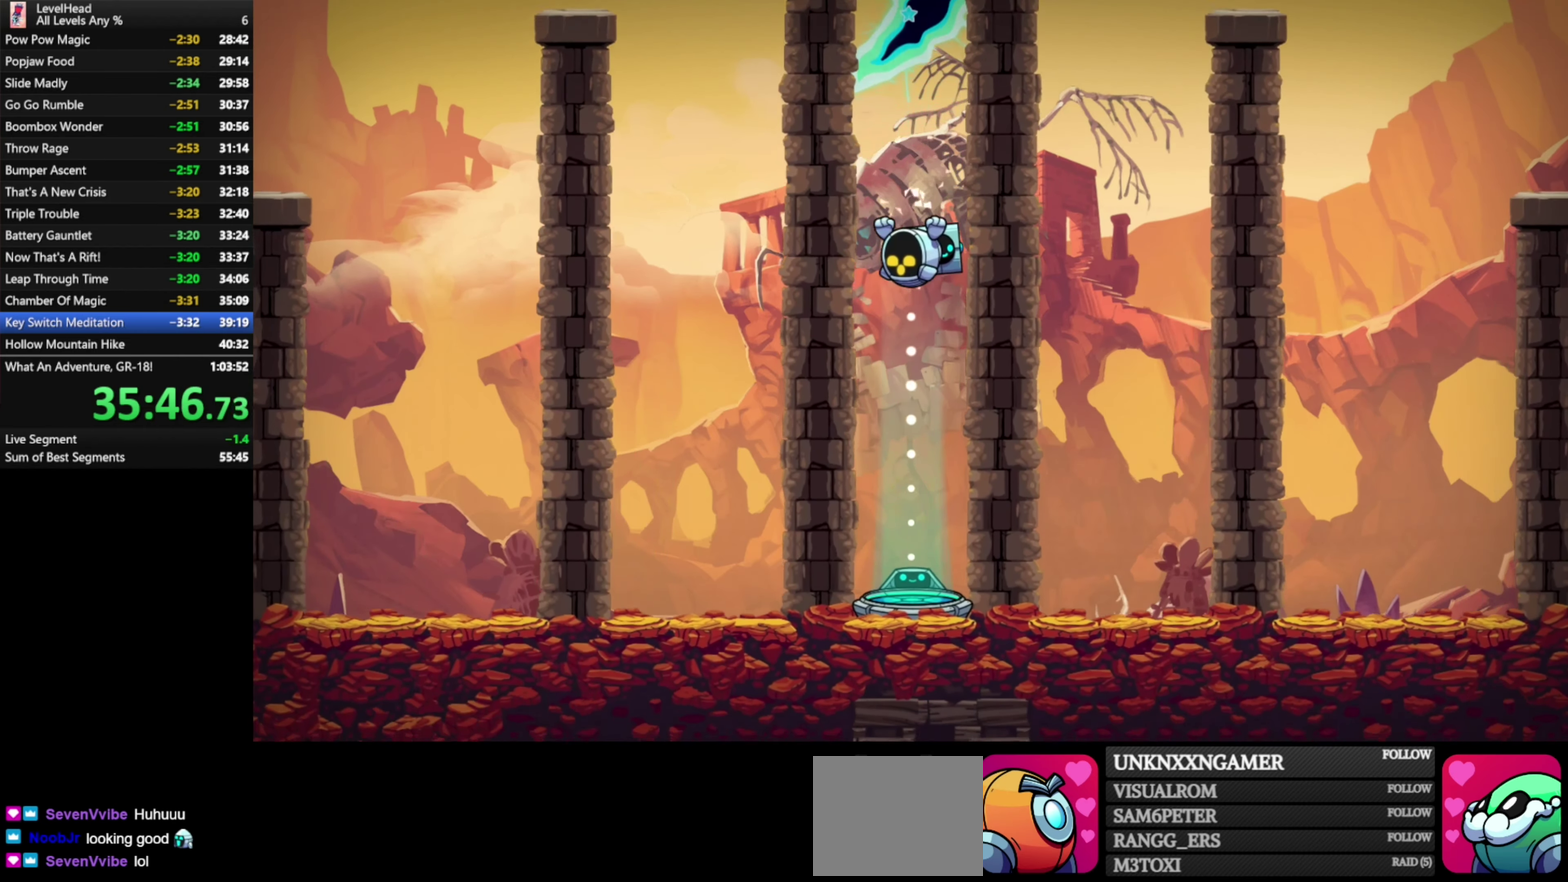
{"buttons": [], "left_stick": "center", "events": []}
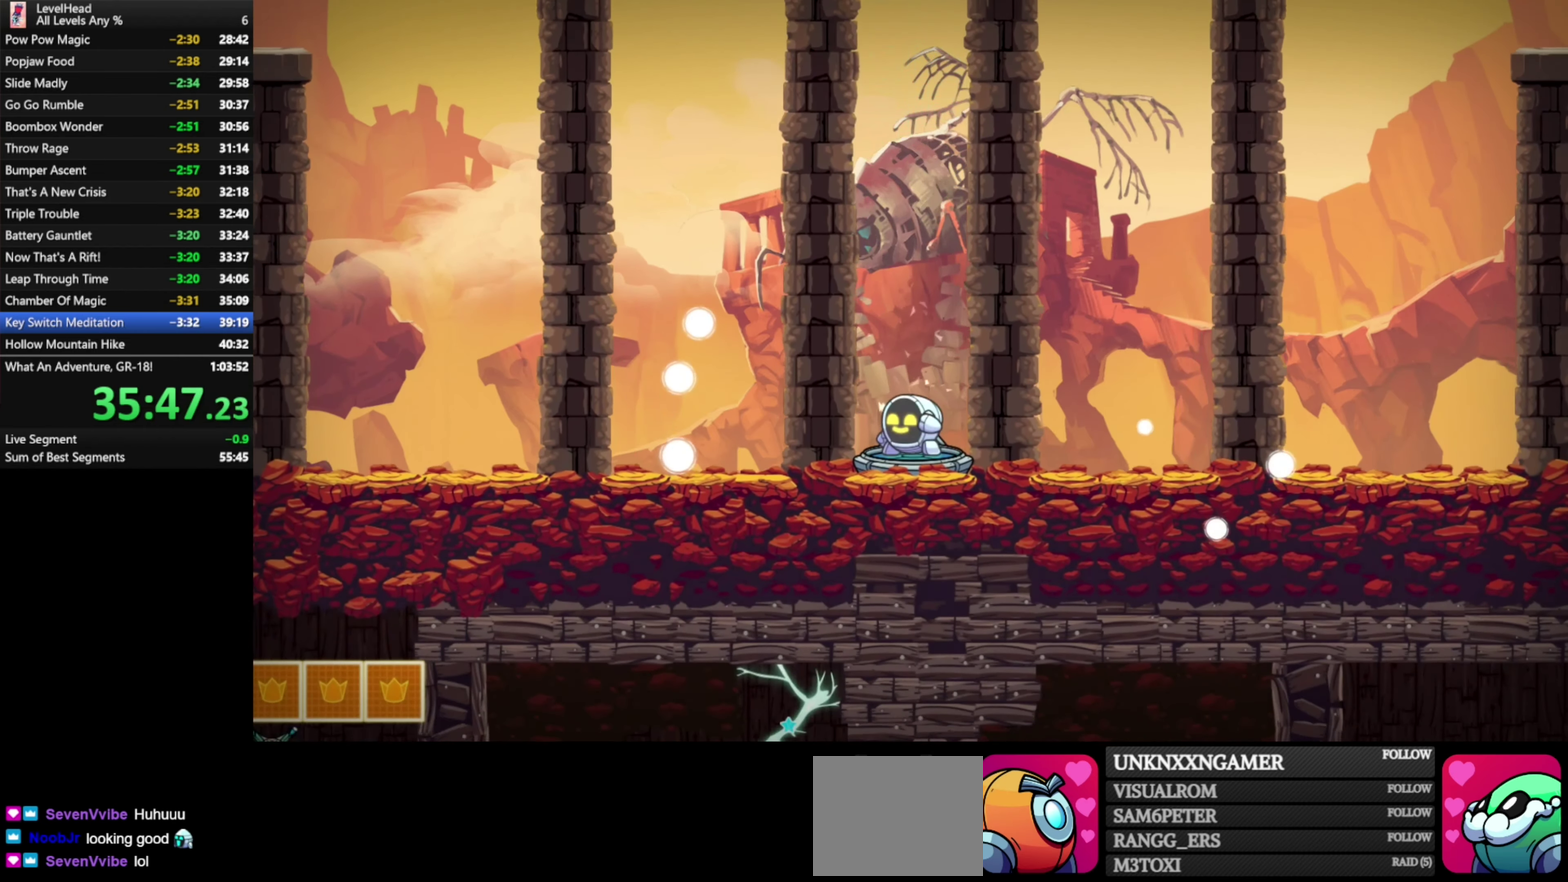
{"buttons": [], "left_stick": "center", "events": []}
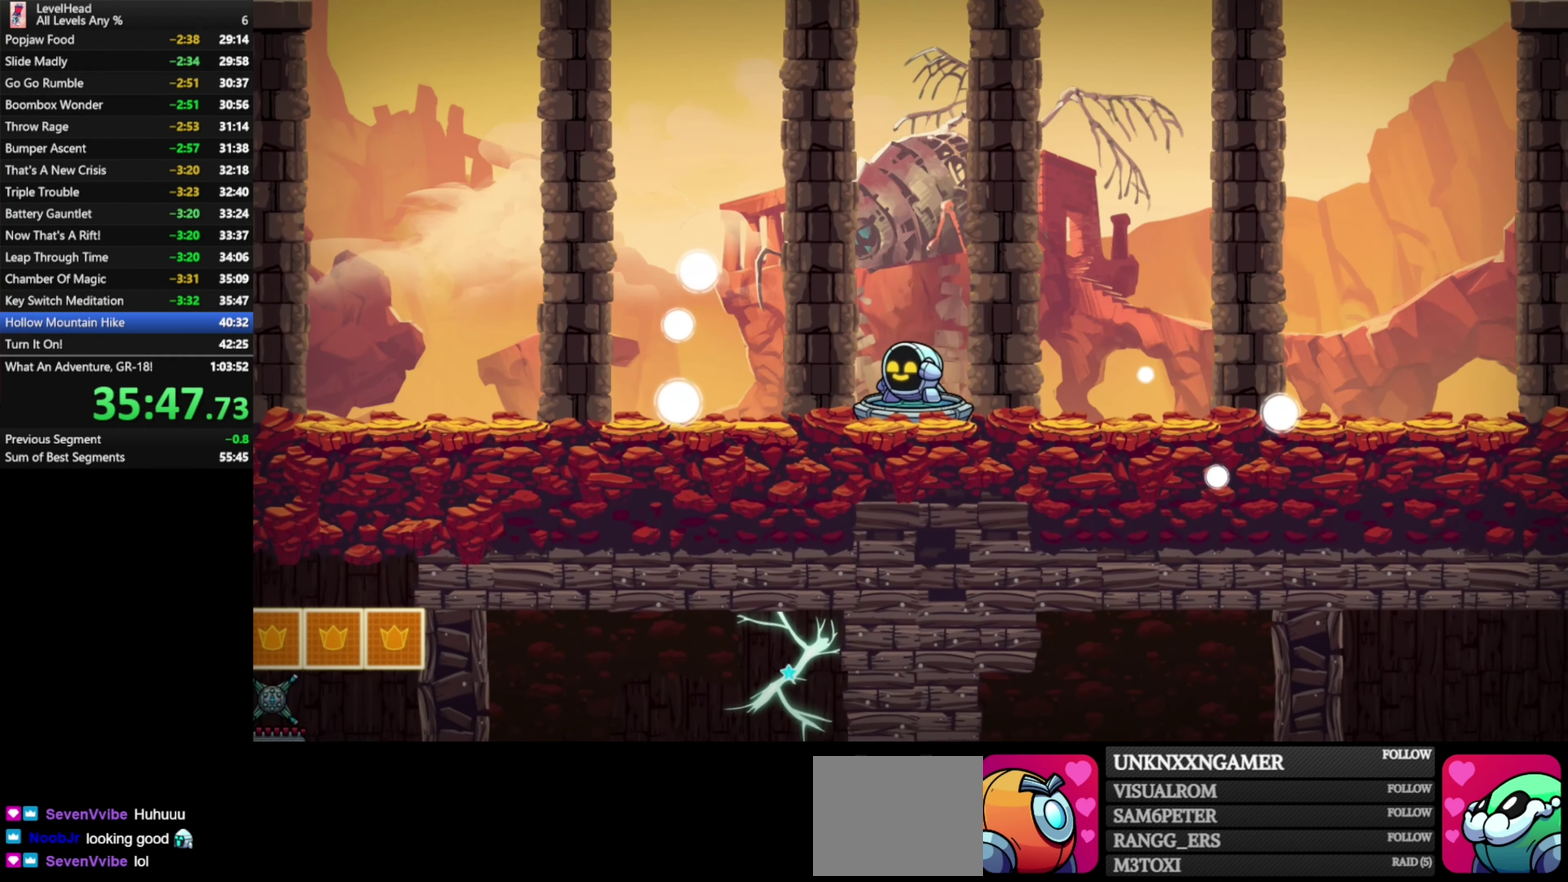
{"buttons": ["R1"], "left_stick": "center", "events": [[317, "R1", "down"], [417, "R1", "up"], [483, "R1", "down"]]}
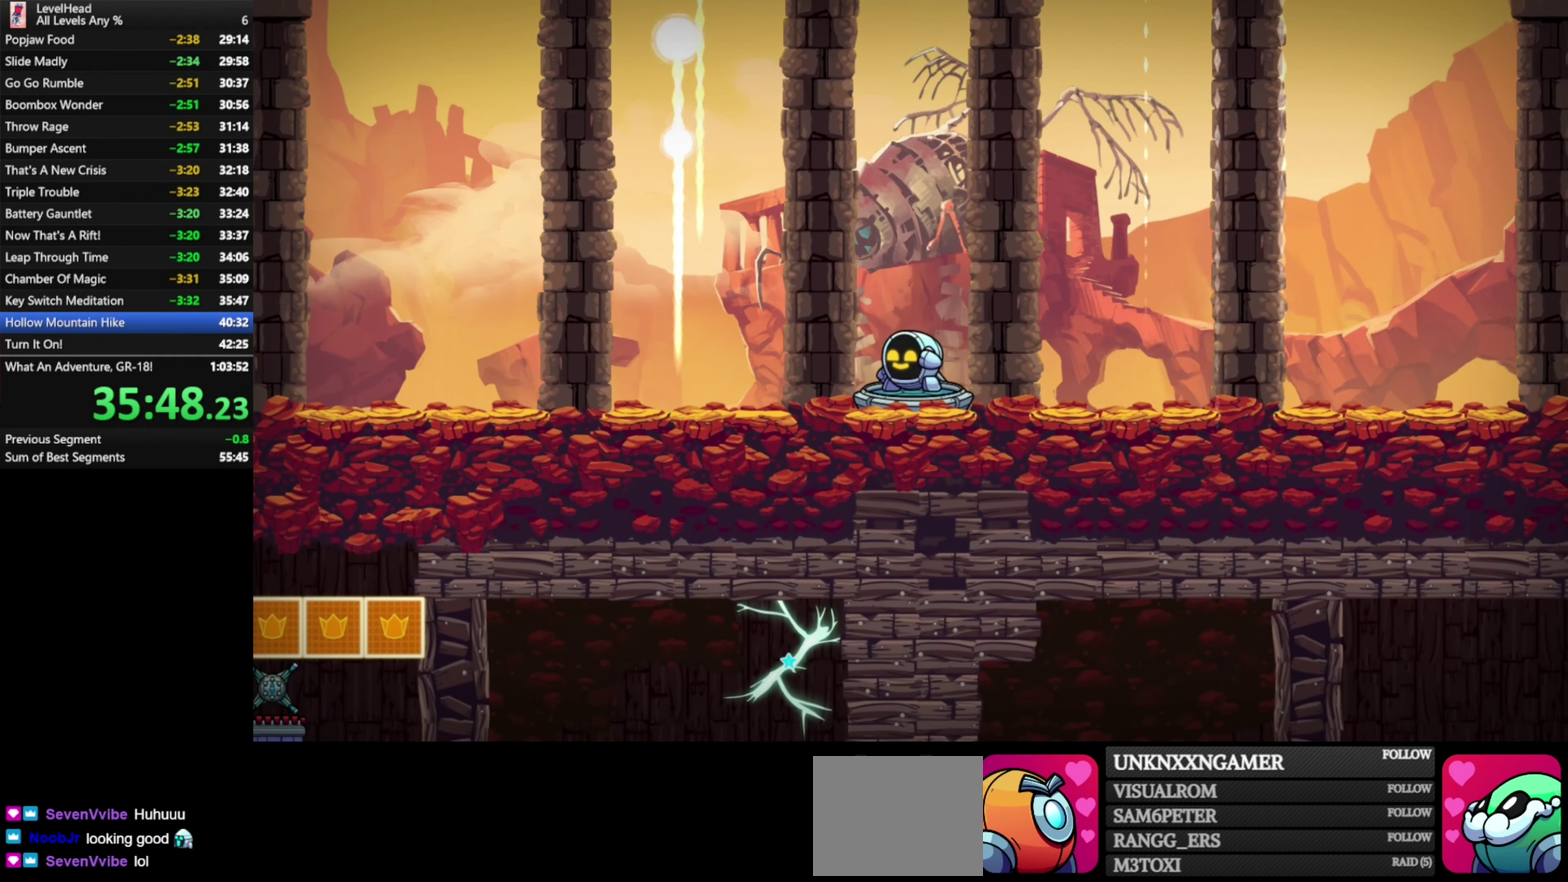
{"buttons": ["R1"], "left_stick": "center", "events": [[83, "R1", "up"], [150, "R1", "down"], [250, "R1", "up"], [300, "R1", "down"], [400, "R1", "up"], [467, "R1", "down"]]}
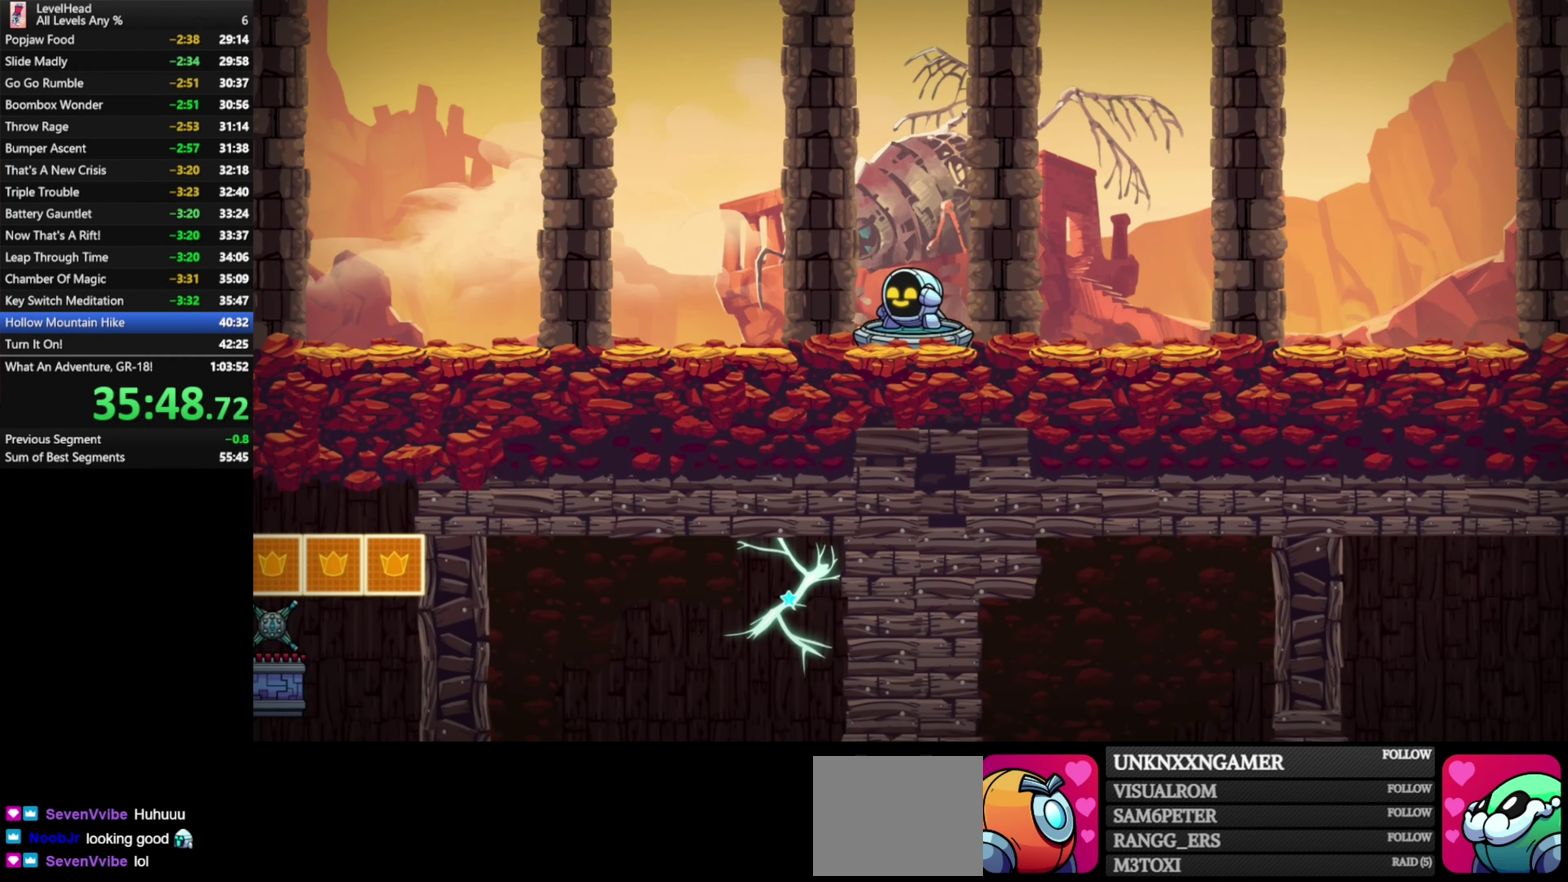
{"buttons": ["R1"], "left_stick": "center", "events": [[50, "R1", "up"], [133, "R1", "down"], [233, "R1", "up"], [300, "R1", "down"], [400, "R1", "up"], [450, "R1", "down"]]}
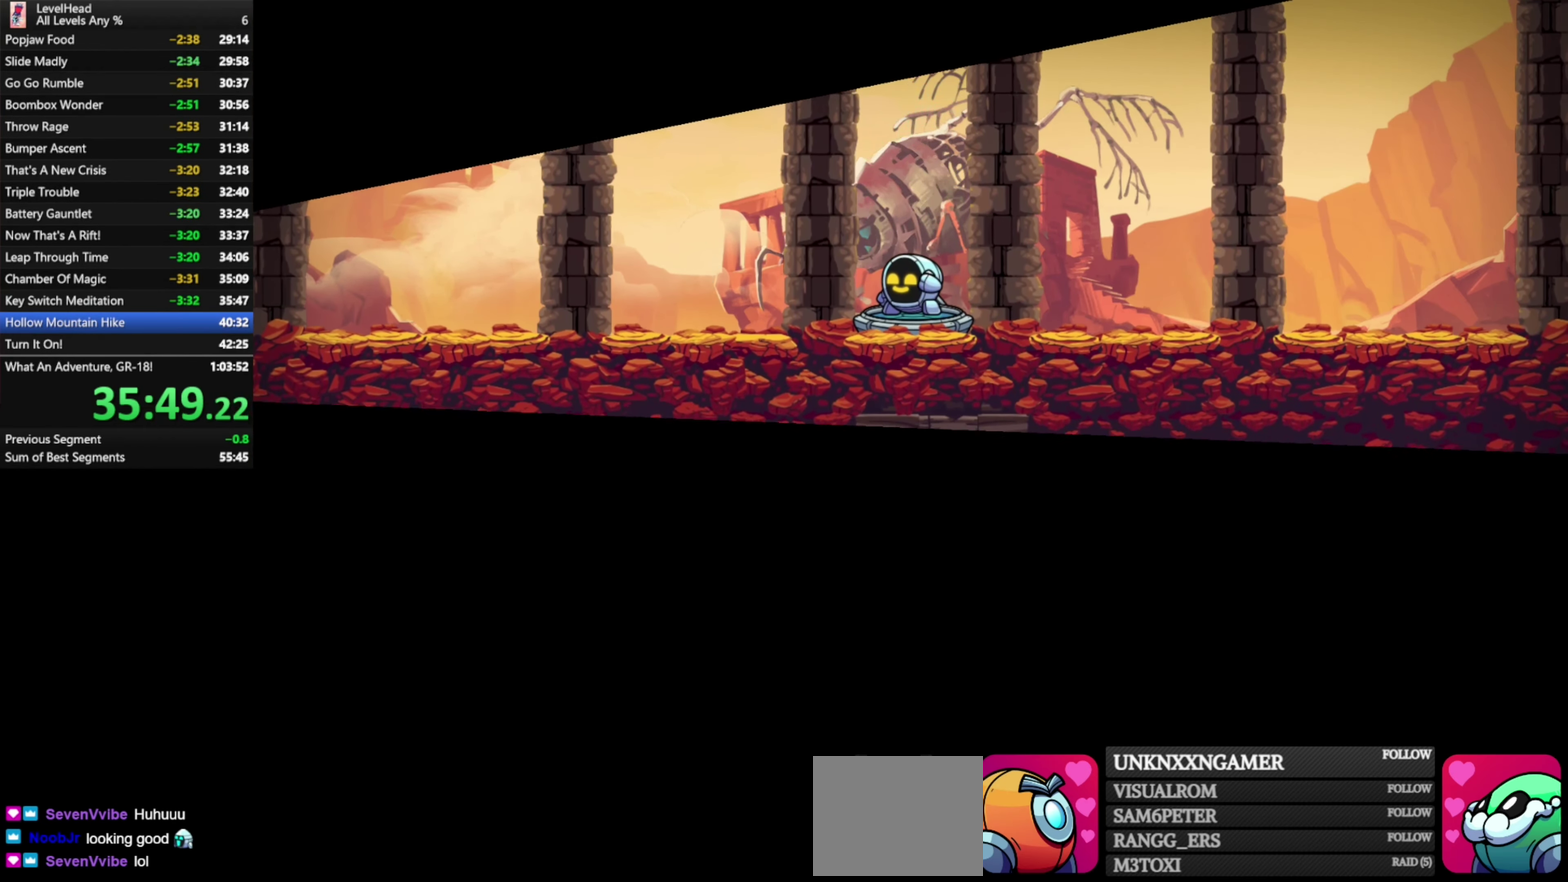
{"buttons": ["R1"], "left_stick": "center", "events": [[67, "R1", "up"], [133, "R1", "down"], [250, "R1", "up"], [300, "R1", "down"], [417, "R1", "up"], [467, "R1", "down"]]}
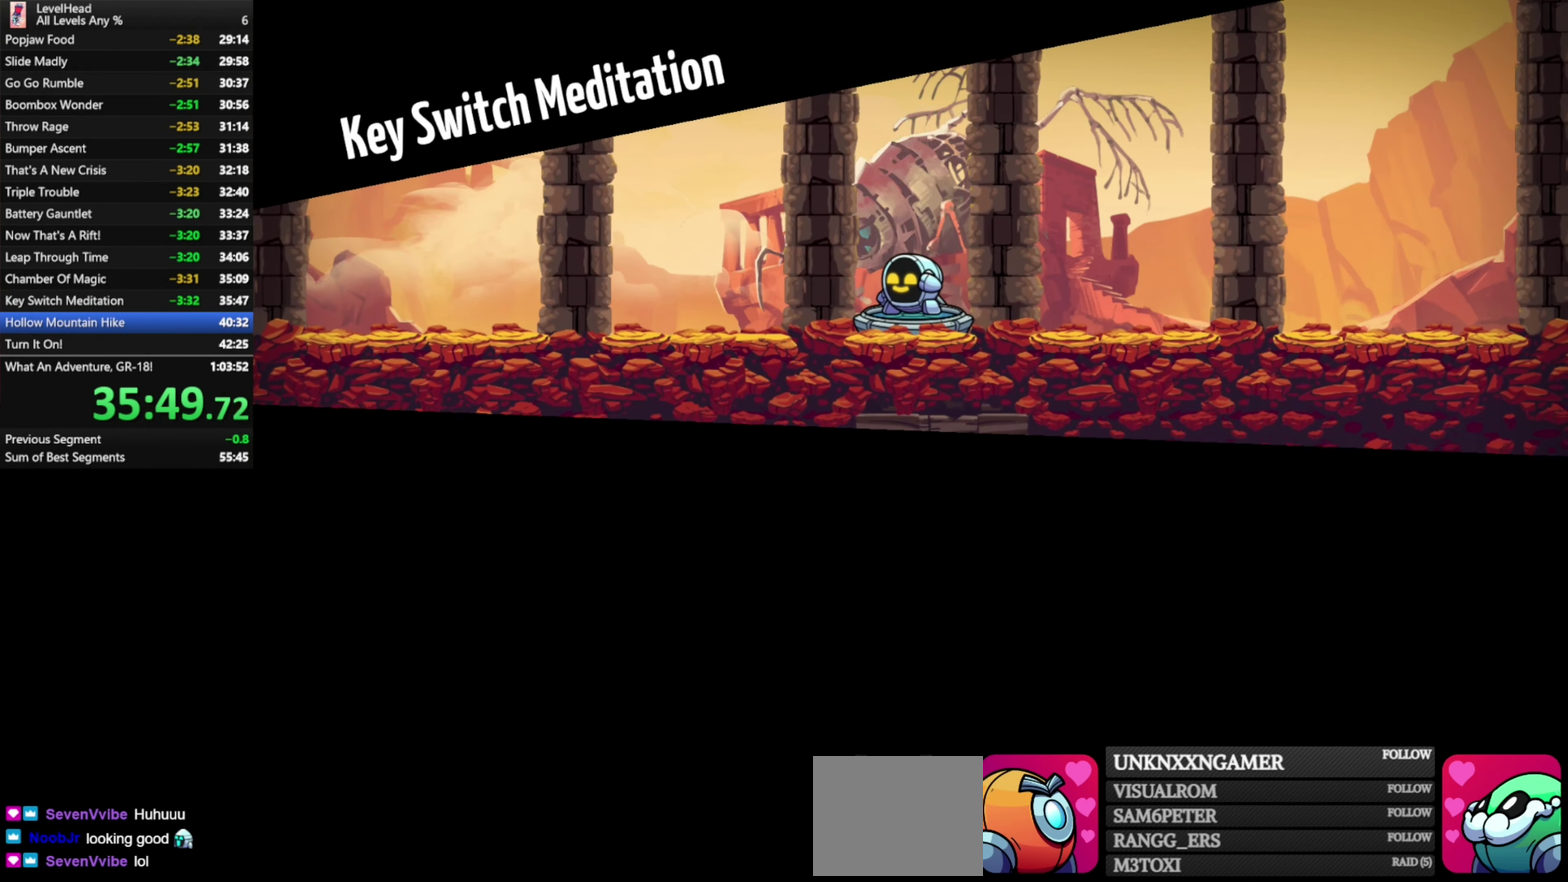
{"buttons": [], "left_stick": "center", "events": [[83, "R1", "up"], [167, "R1", "down"], [250, "R1", "up"], [333, "R1", "down"], [433, "R1", "up"]]}
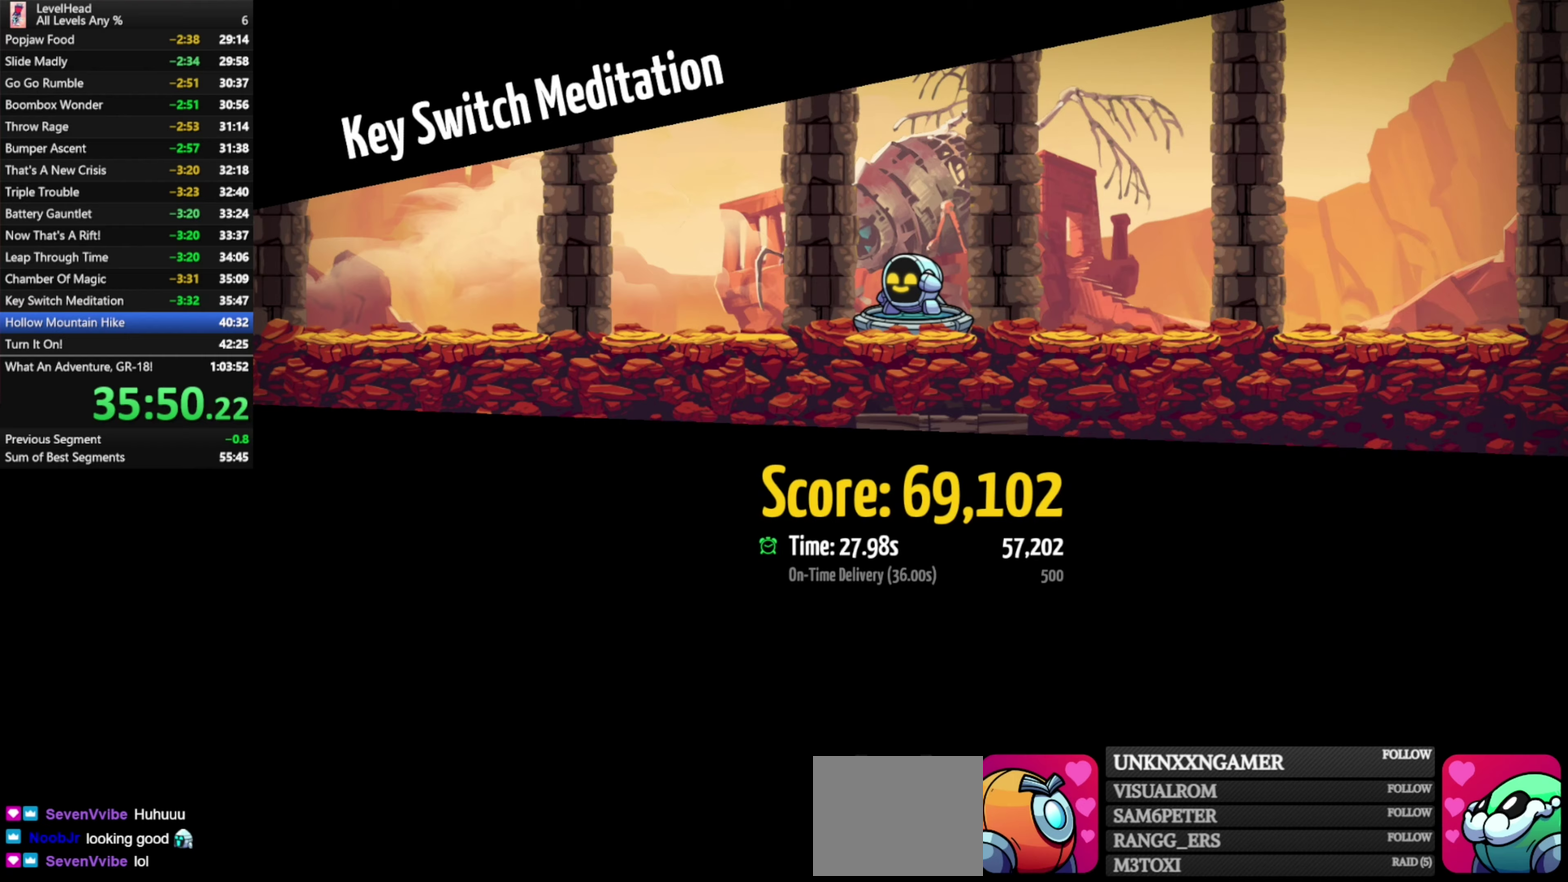
{"buttons": [], "left_stick": "center", "events": [[17, "R1", "down"], [117, "R1", "up"], [200, "R1", "down"], [283, "R1", "up"], [383, "R1", "down"], [467, "R1", "up"]]}
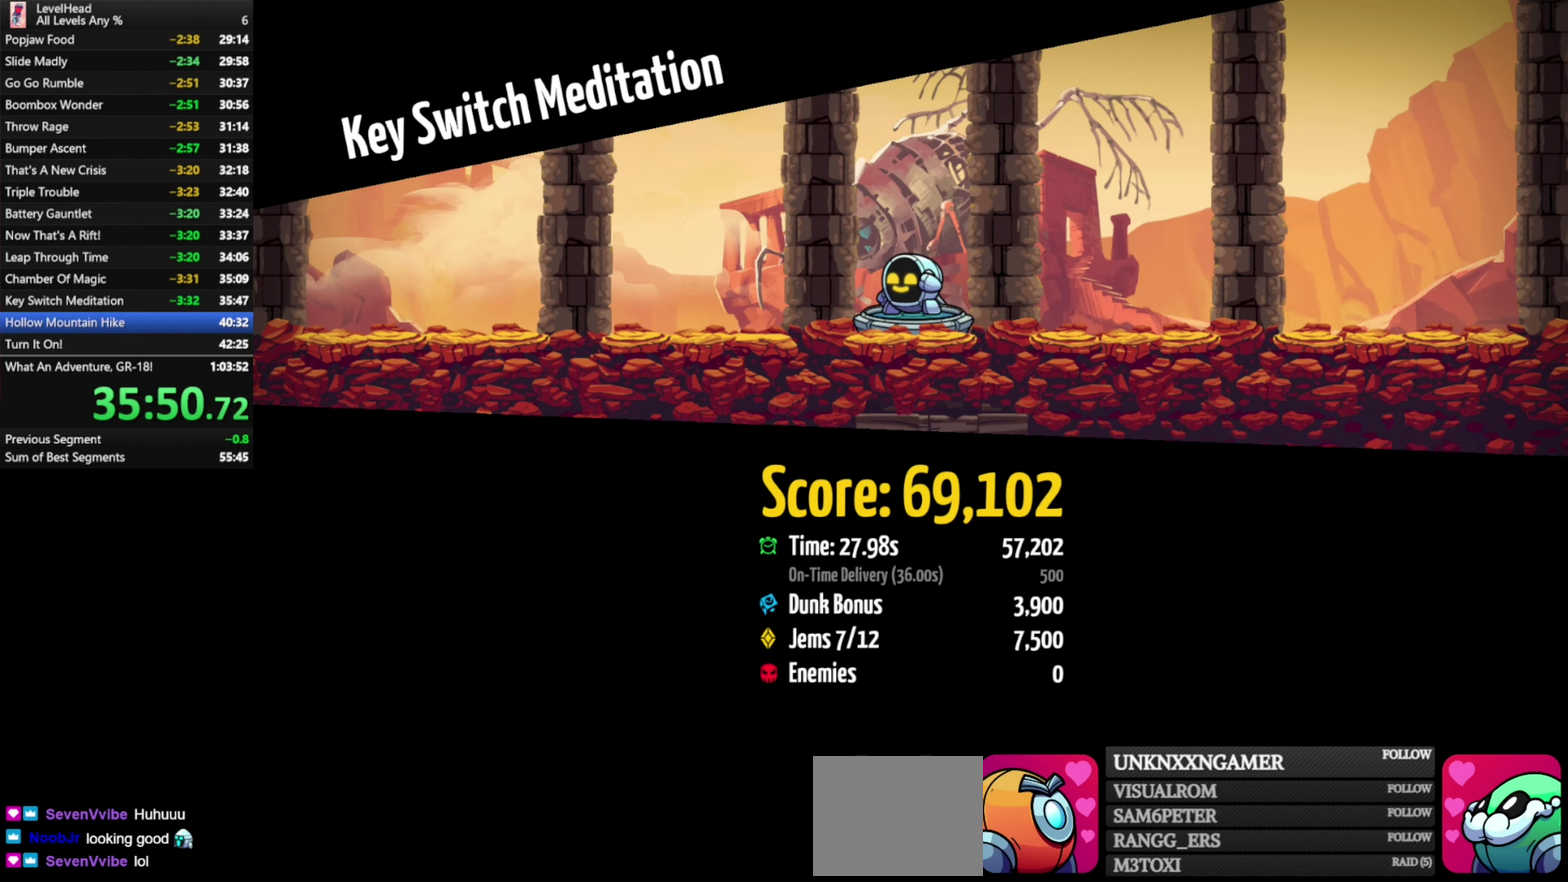
{"buttons": [], "left_stick": "center", "events": [[50, "R1", "down"], [133, "R1", "up"], [217, "R1", "down"], [300, "R1", "up"], [383, "R1", "down"], [483, "R1", "up"]]}
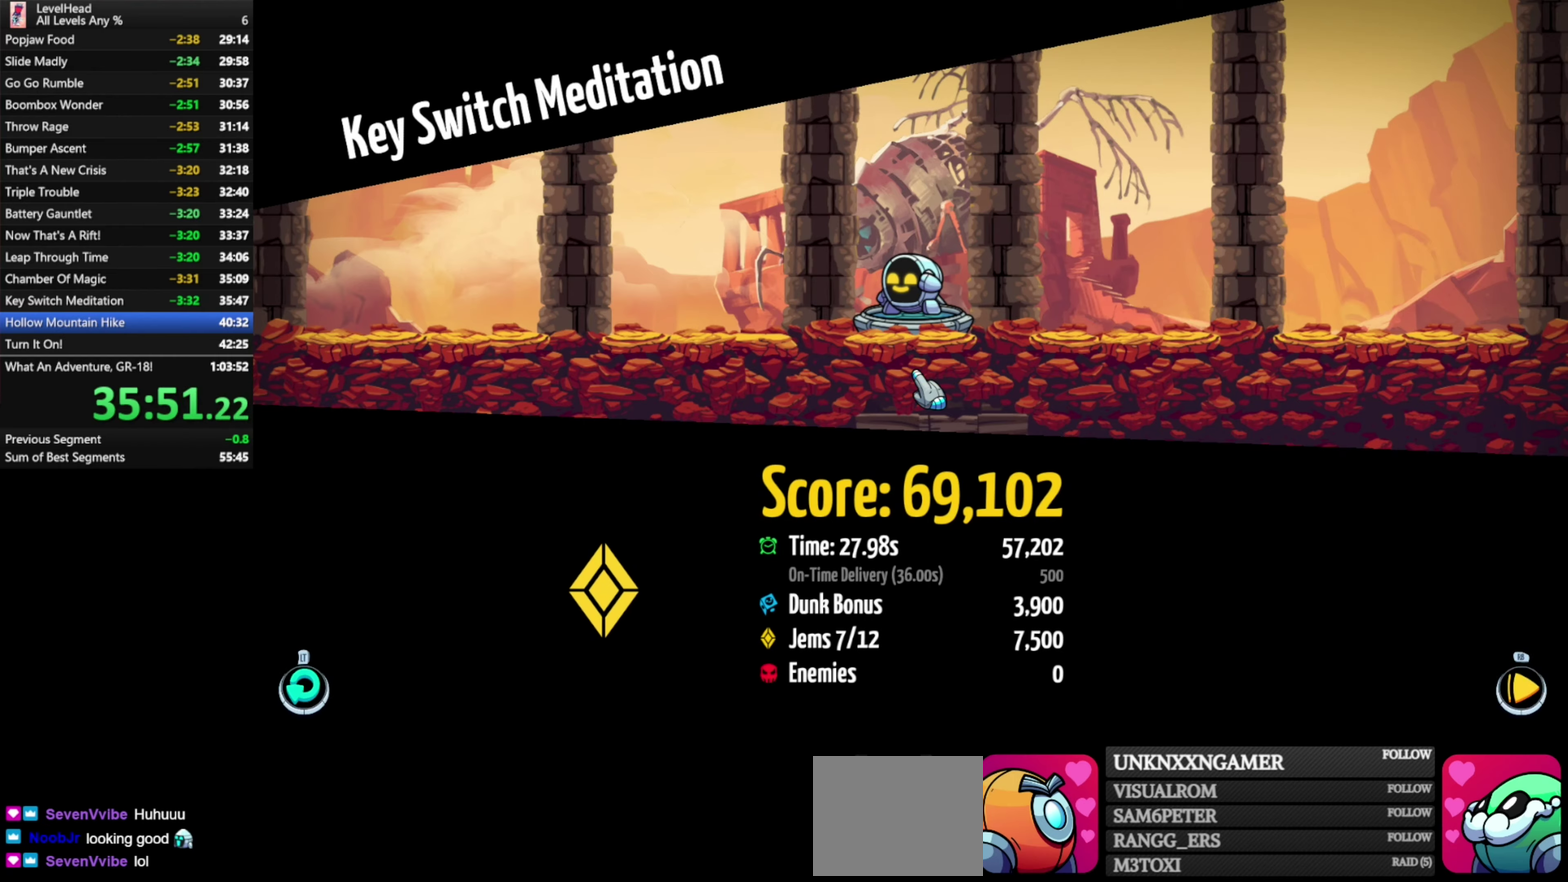
{"buttons": [], "left_stick": "center", "events": [[83, "R1", "down"], [183, "R1", "up"]]}
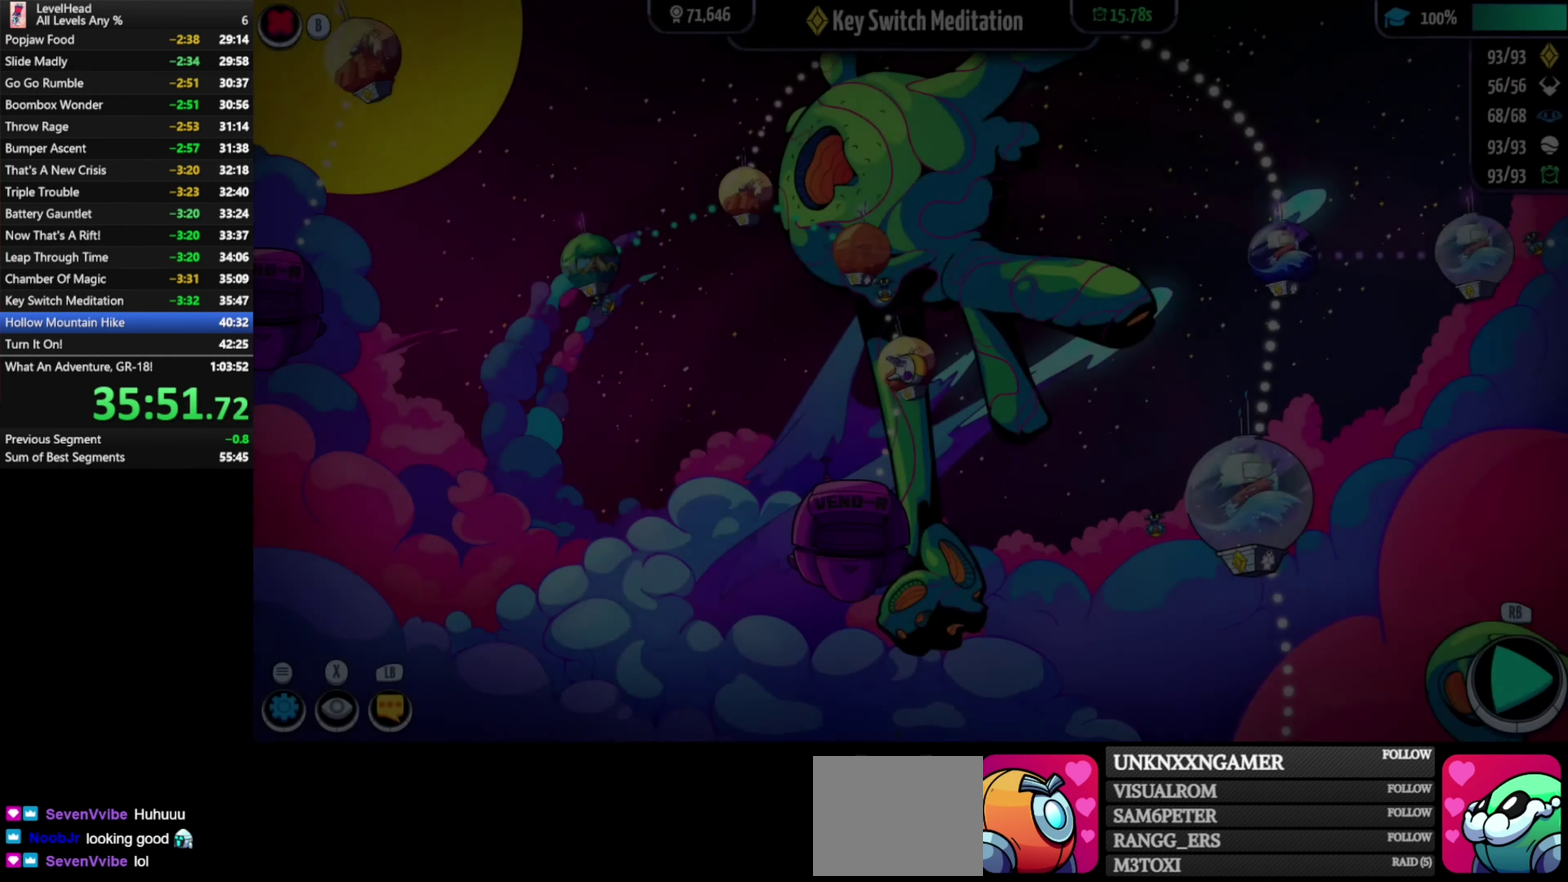
{"buttons": [], "left_stick": "up-left", "events": [[467, "left_stick", "up-left"]]}
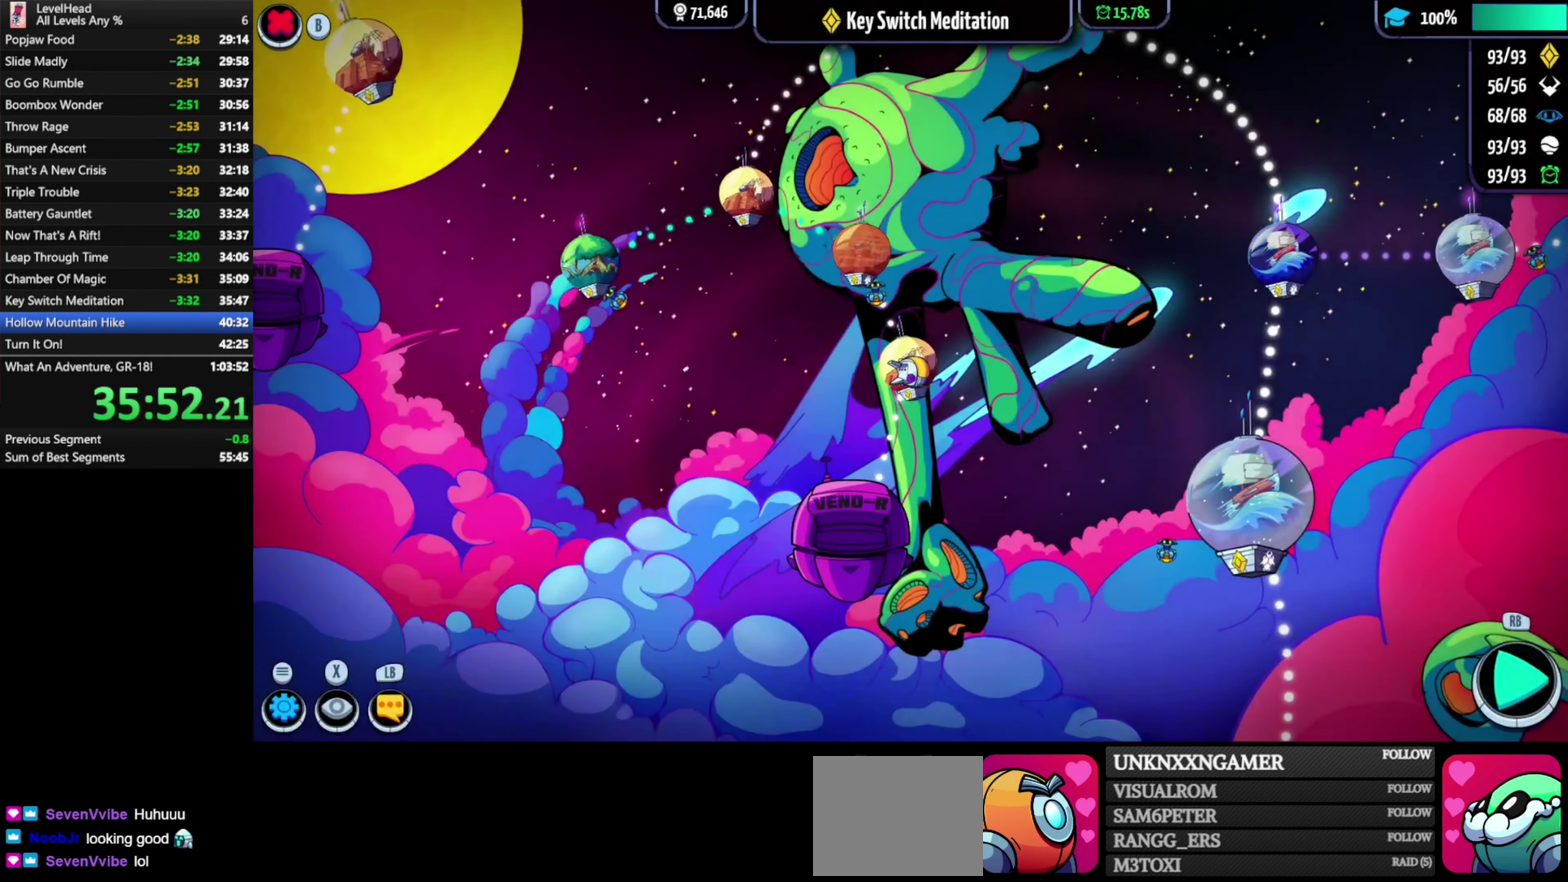
{"buttons": [], "left_stick": "up-left", "events": [[100, "left_stick", "up"], [317, "left_stick", "up-left"]]}
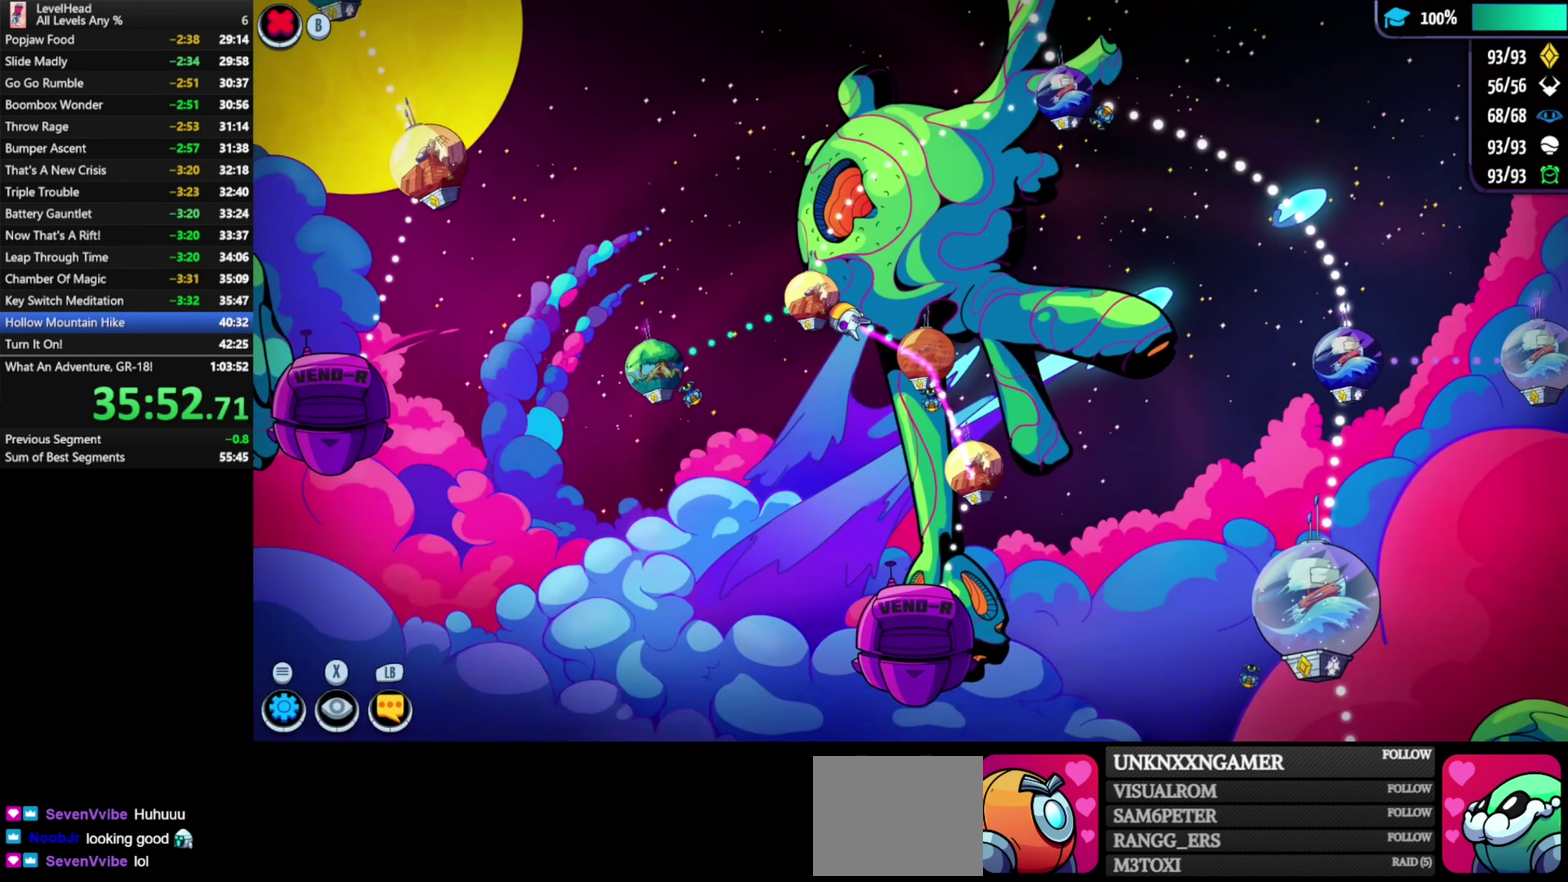
{"buttons": [], "left_stick": "right", "events": [[17, "left_stick", "up"], [200, "left_stick", "up-right"], [267, "left_stick", "right"]]}
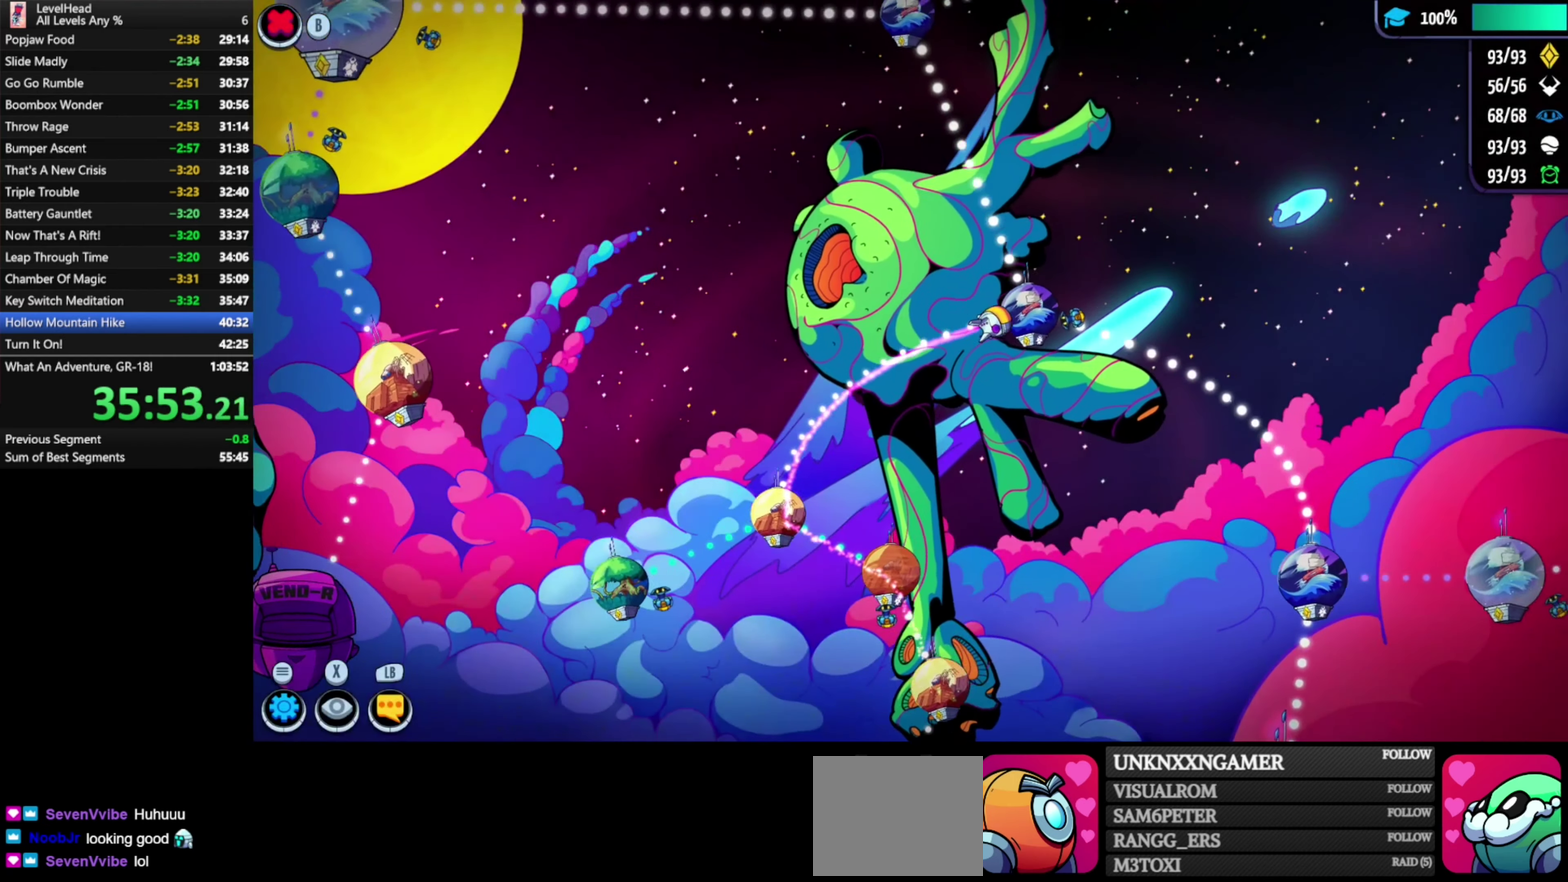
{"buttons": [], "left_stick": "center", "events": [[400, "left_stick", "center"]]}
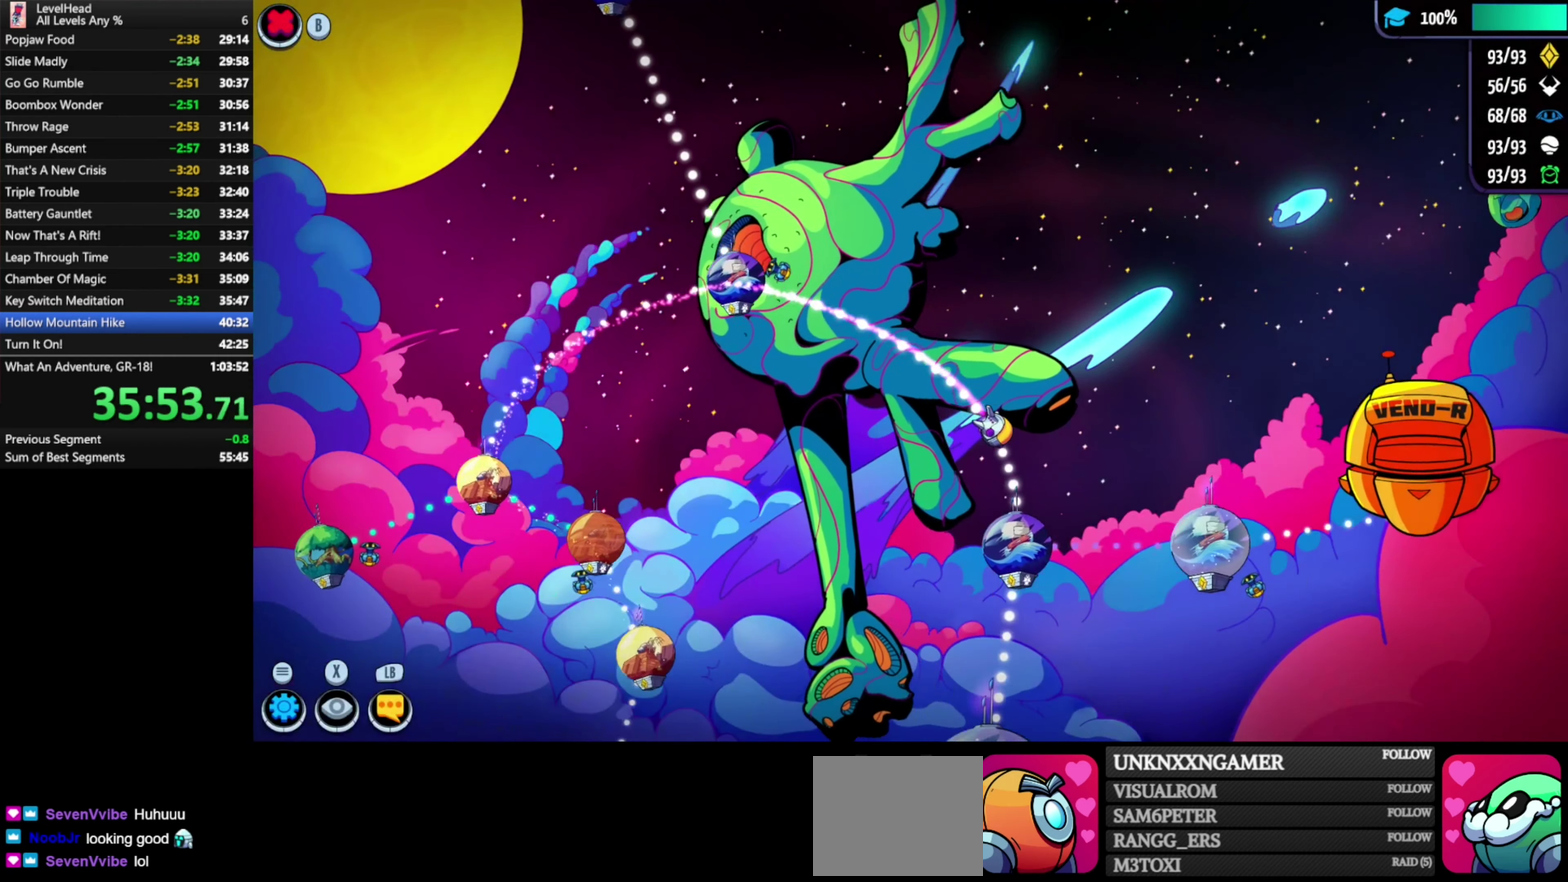
{"buttons": [], "left_stick": "center", "events": [[250, "A", "down"], [433, "A", "up"]]}
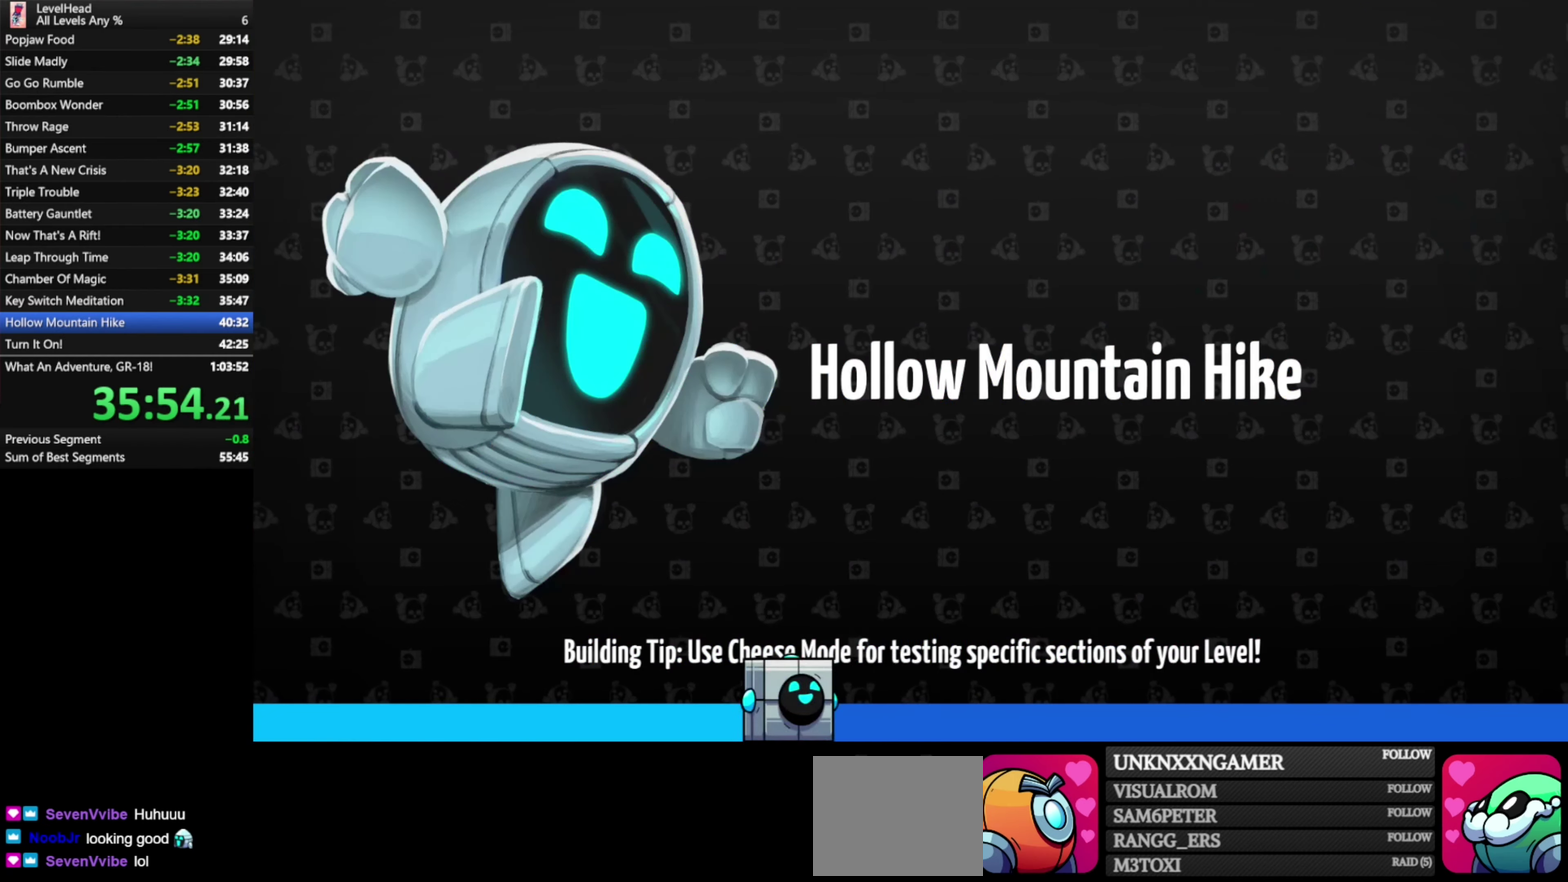
{"buttons": [], "left_stick": "right", "events": [[17, "left_stick", "right"]]}
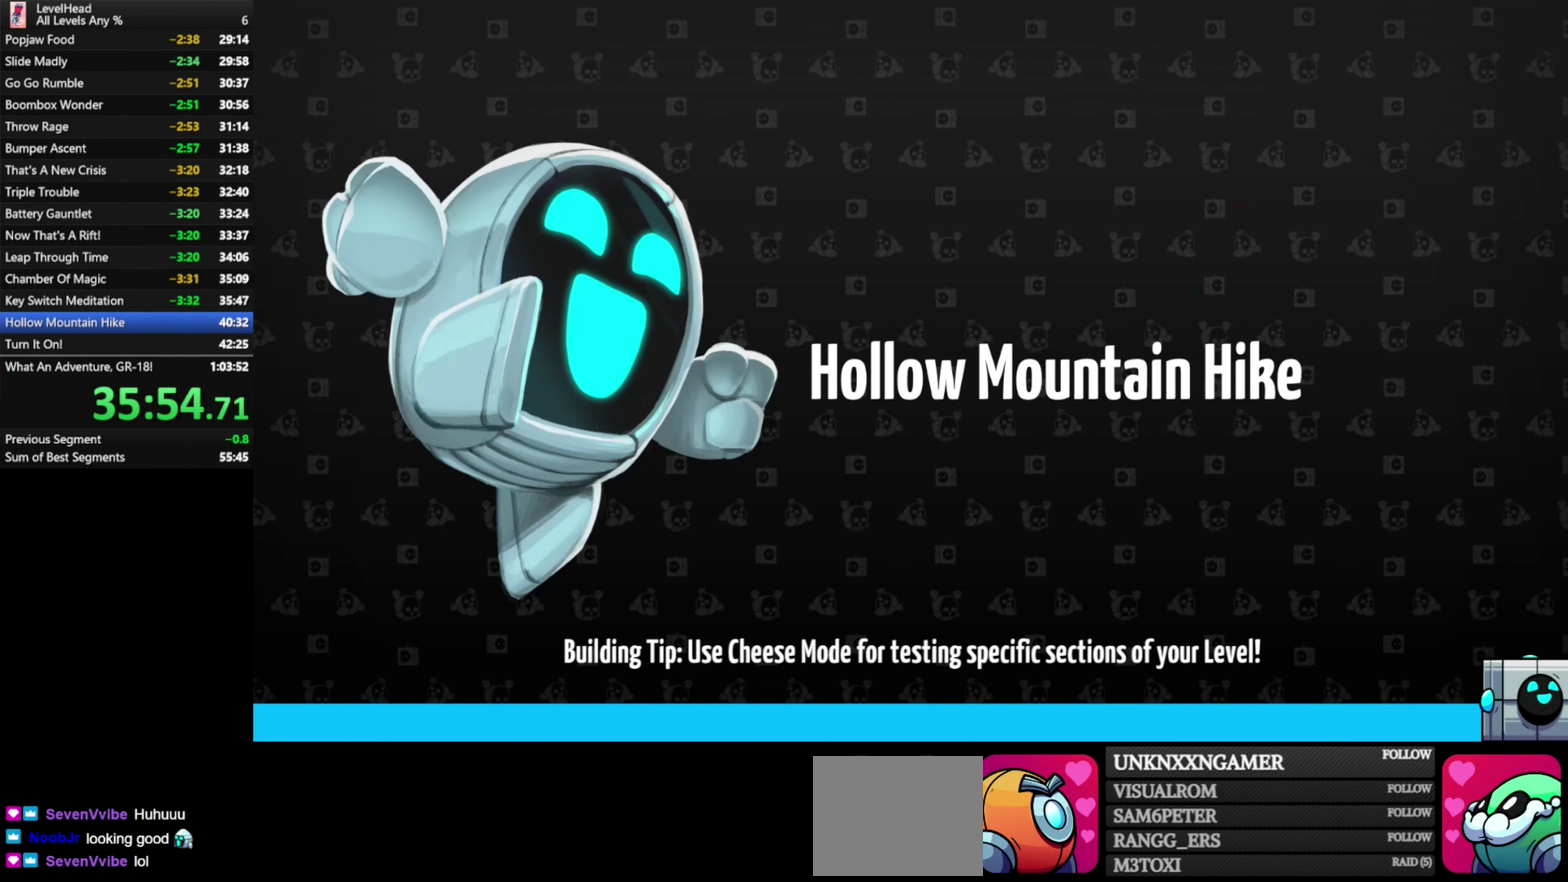
{"buttons": [], "left_stick": "left", "events": [[67, "left_stick", "left"]]}
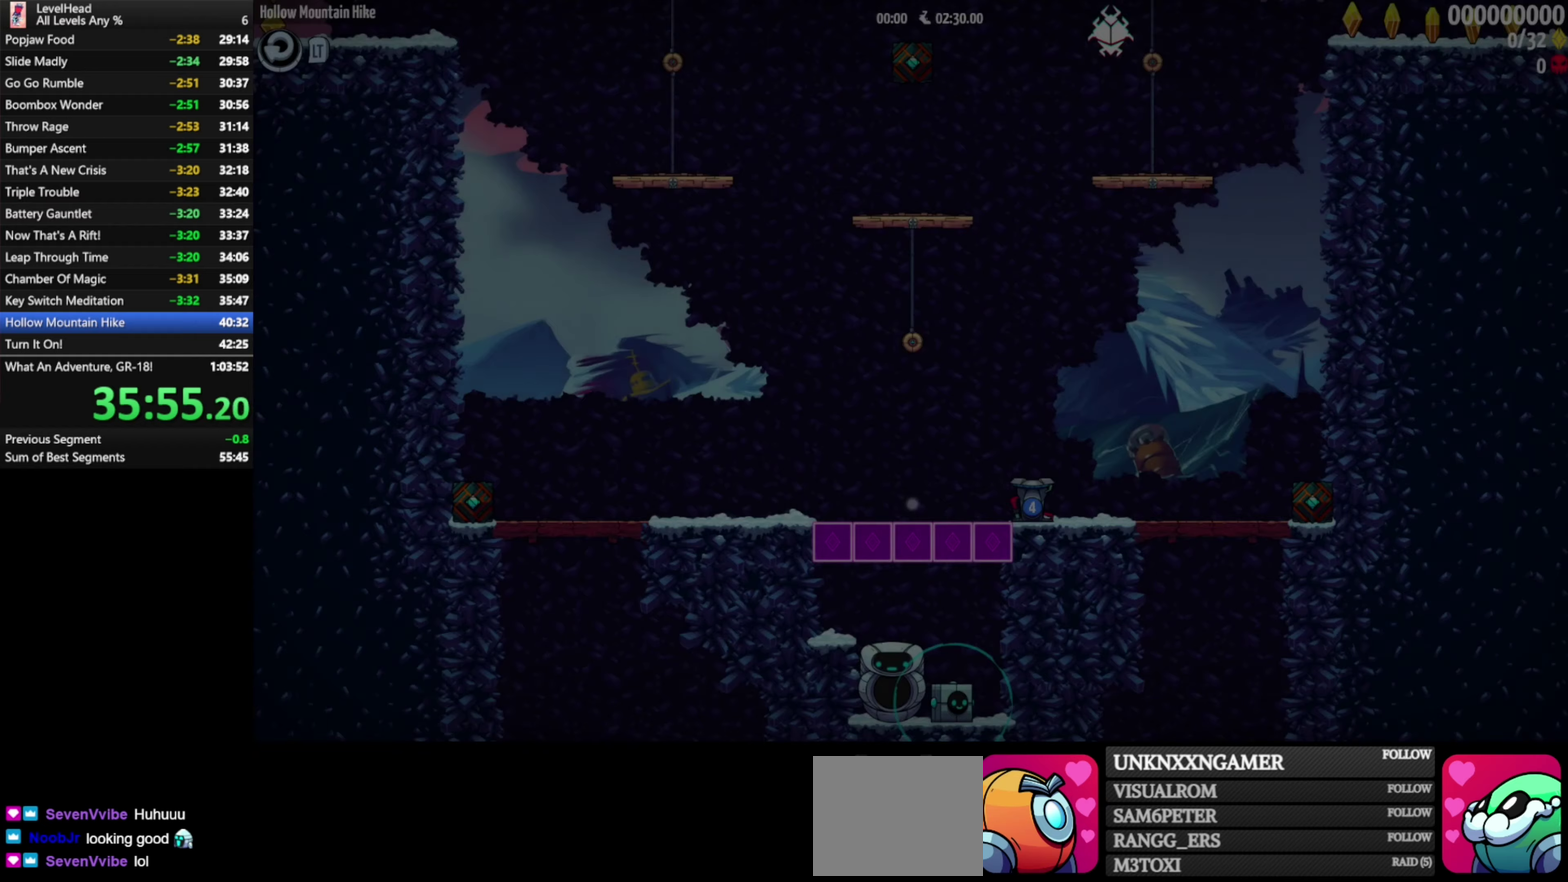
{"buttons": [], "left_stick": "left", "events": []}
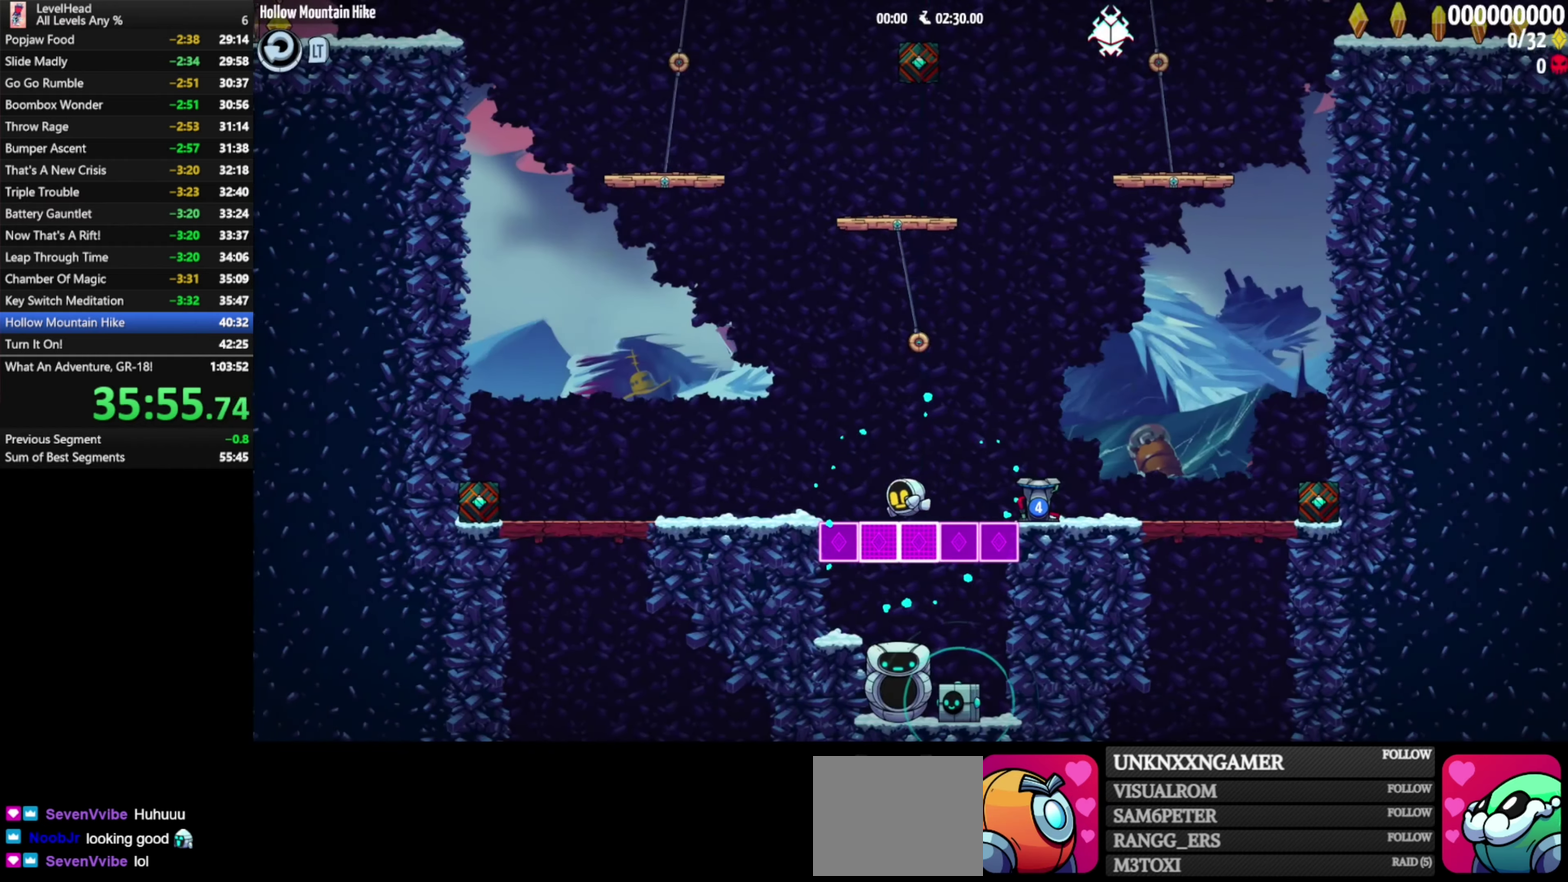
{"buttons": [], "left_stick": "left", "events": []}